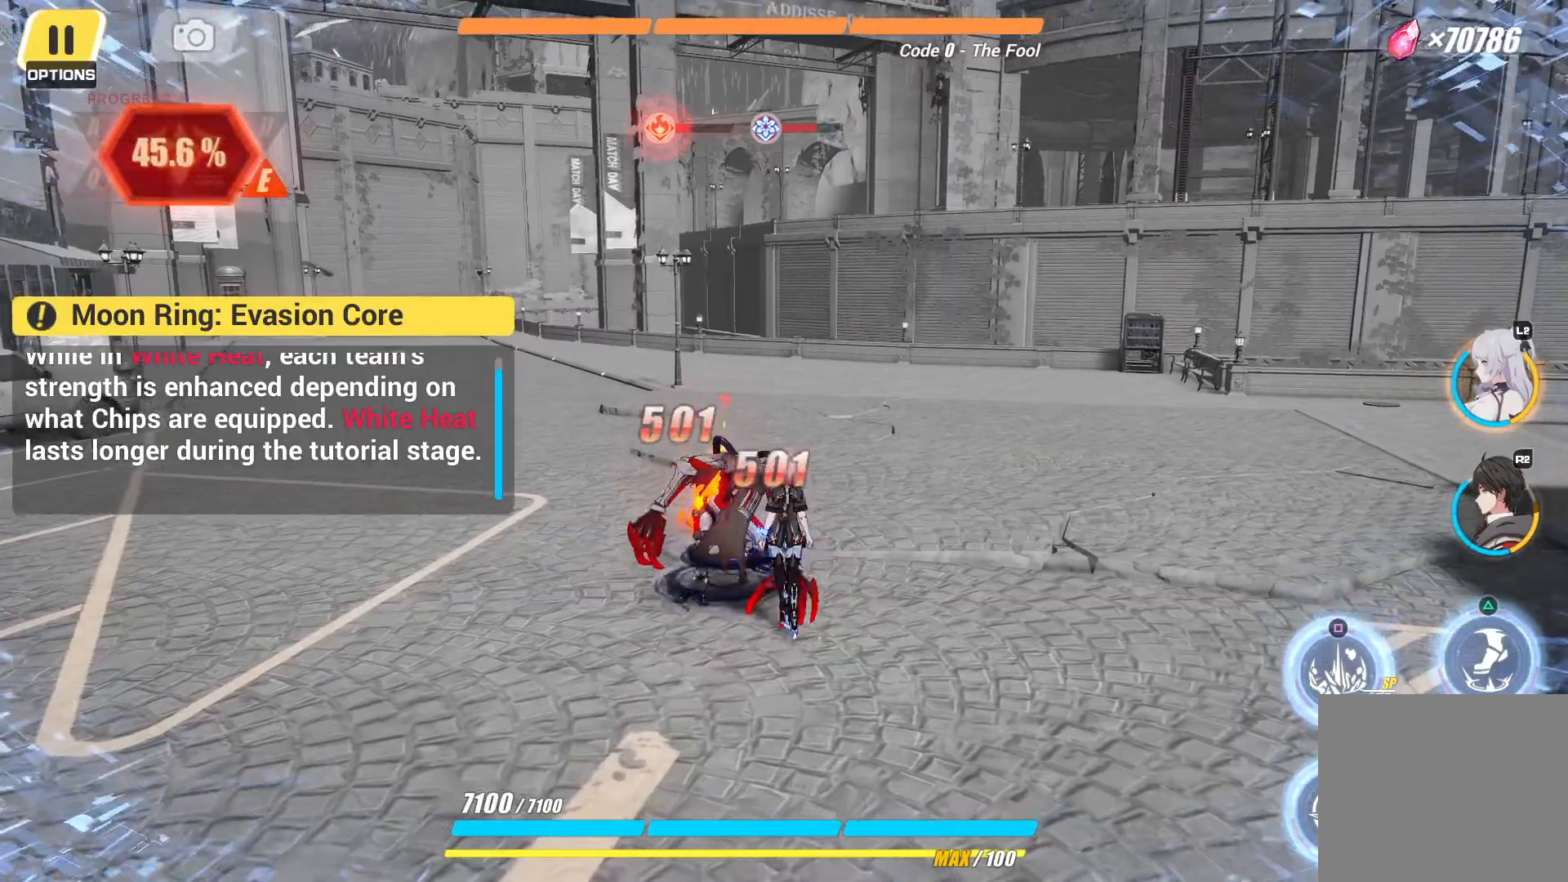
Gameplay with a controller (PlayStation layout); each line is a JSON object with the inputs held at the frame after it. "events" lists button and stick changes between this image and that frame as [ms after this image, input, new state], when the widget could be followed in between. Not read: L3 R3.
{"buttons": [], "left_stick": "center", "right_stick": "right", "events": [[417, "right_stick", "right"]]}
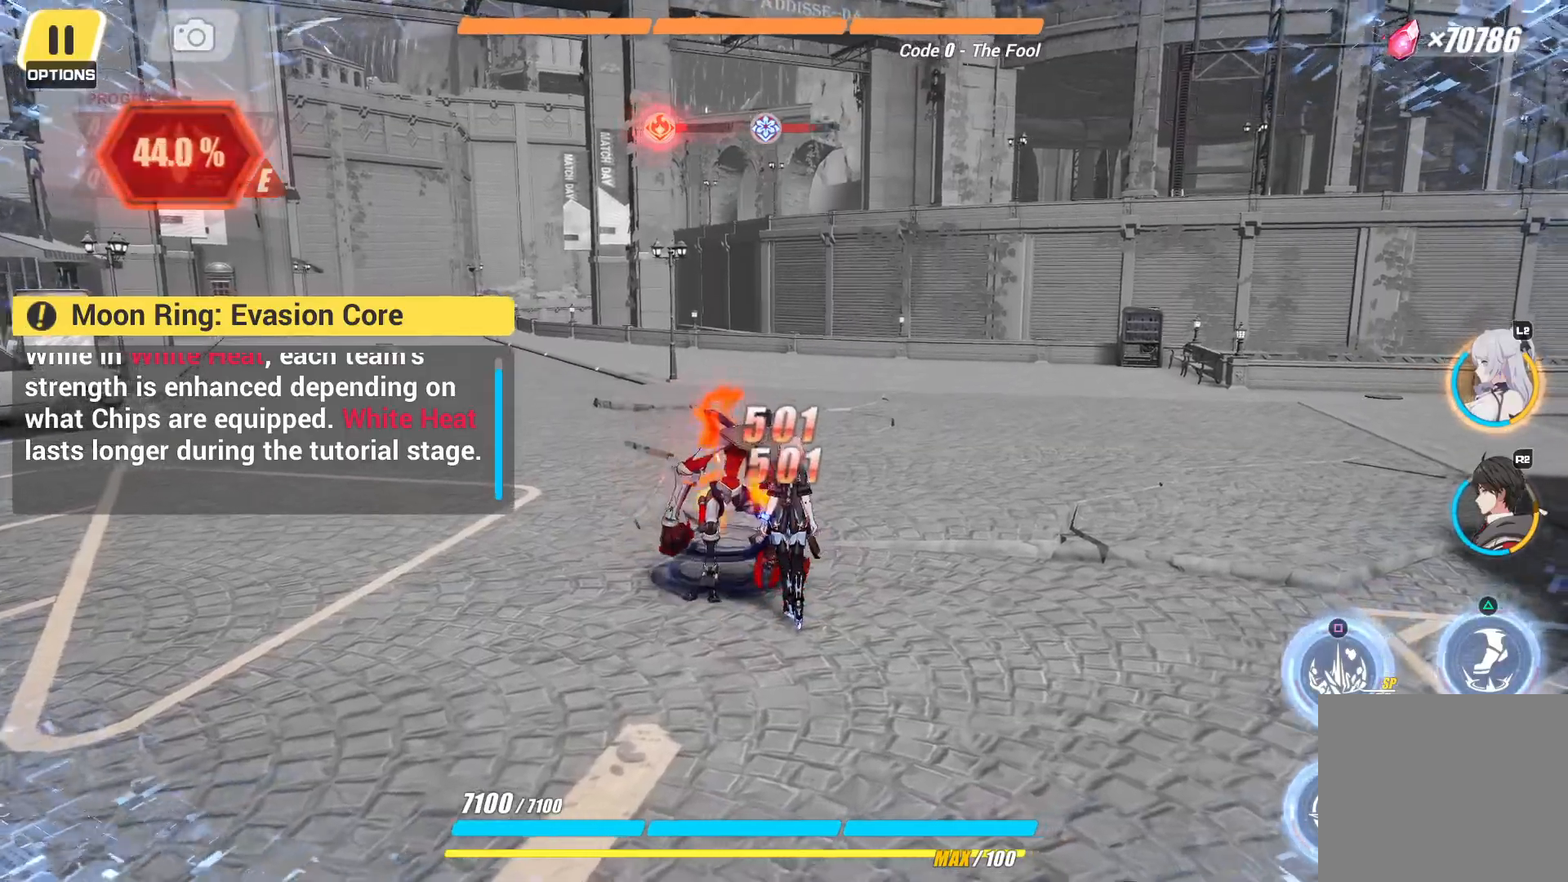
{"buttons": [], "left_stick": "center", "right_stick": "right", "events": []}
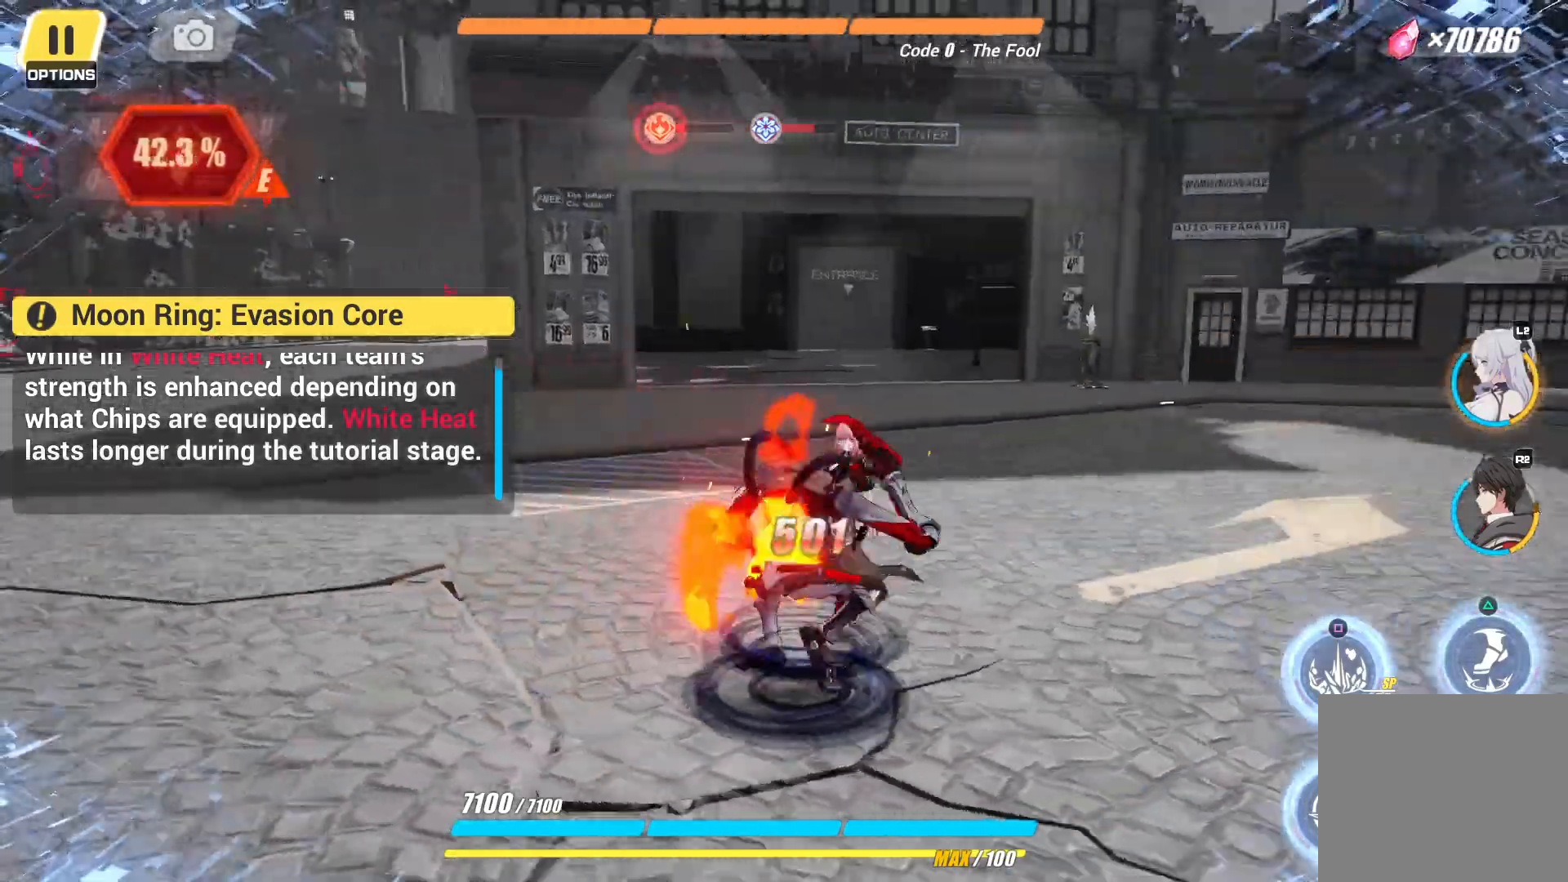
{"buttons": [], "left_stick": "center", "right_stick": "center", "events": [[17, "right_stick", "center"]]}
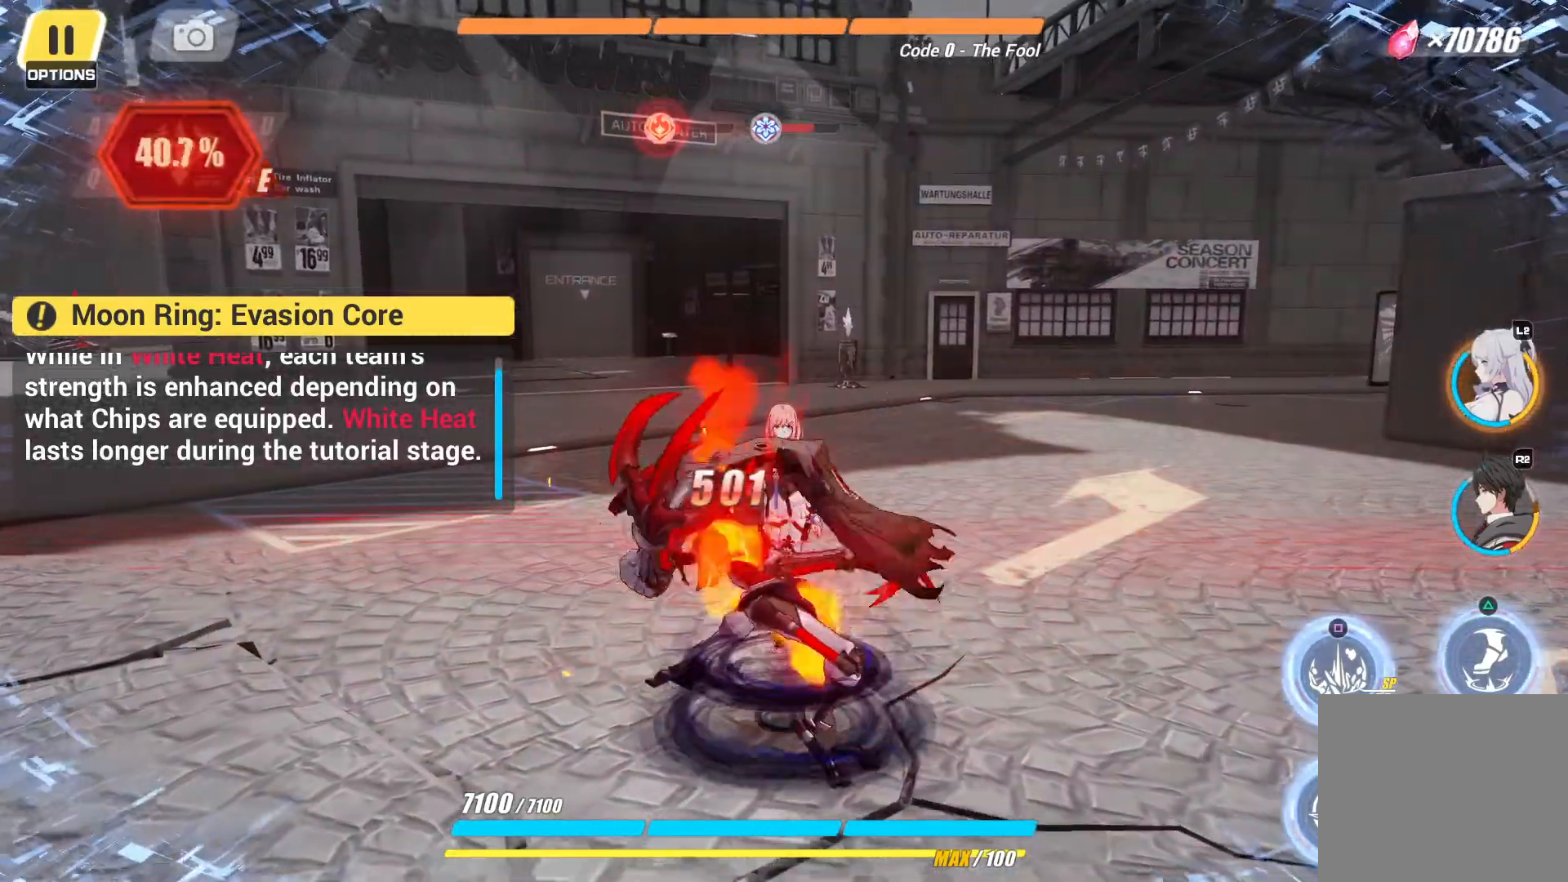
{"buttons": [], "left_stick": "right", "right_stick": "center", "events": [[100, "CROSS", "down"], [117, "left_stick", "right"], [217, "CROSS", "up"], [283, "CROSS", "down"], [400, "CROSS", "up"]]}
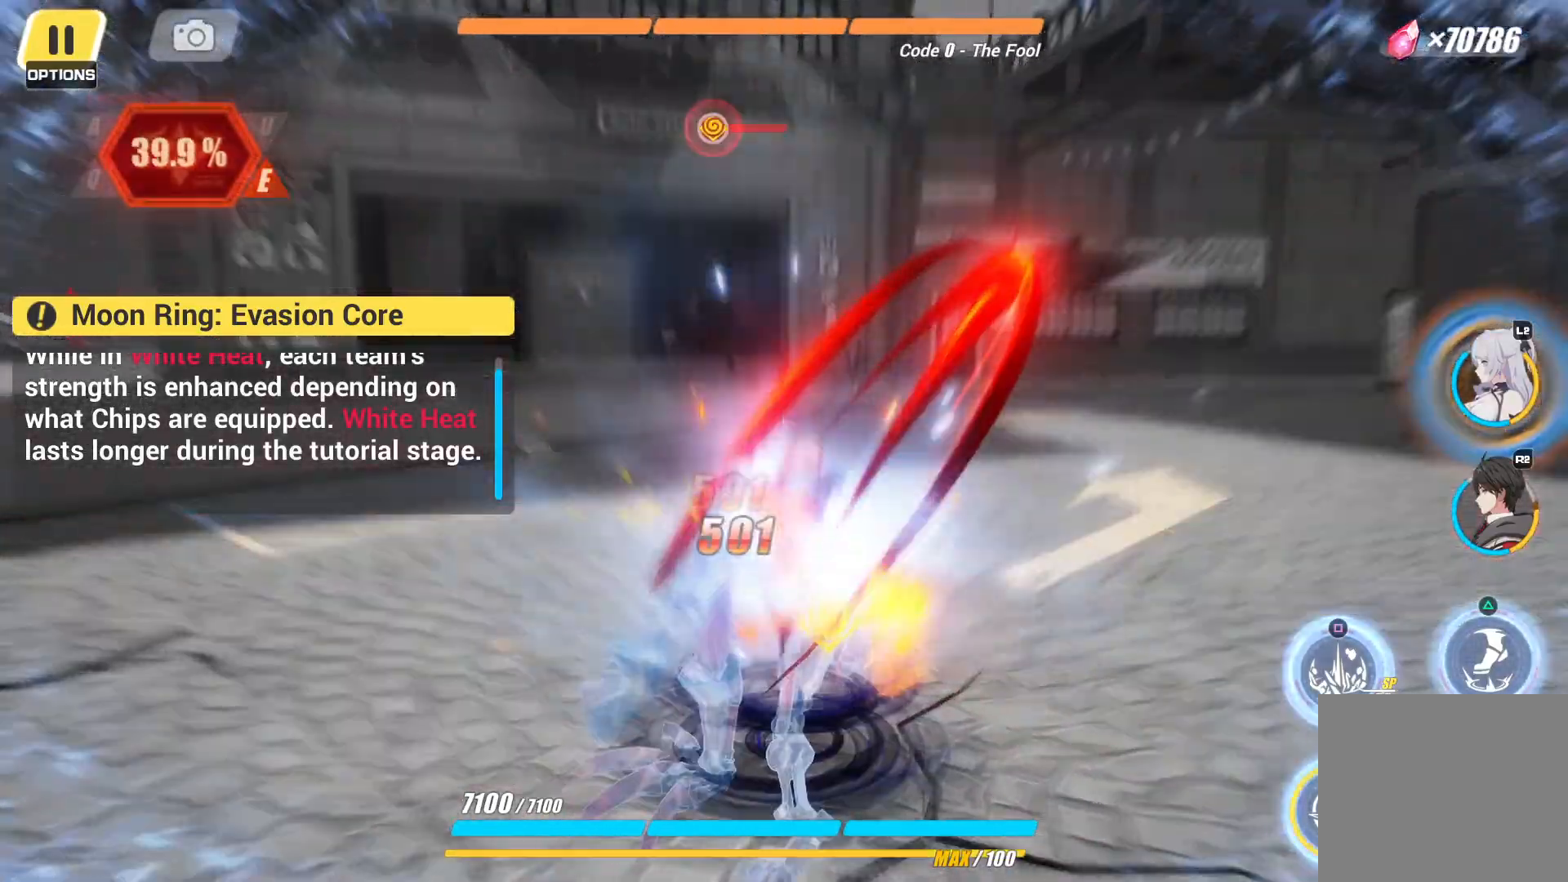
{"buttons": [], "left_stick": "down-right", "right_stick": "center", "events": [[283, "left_stick", "down-right"]]}
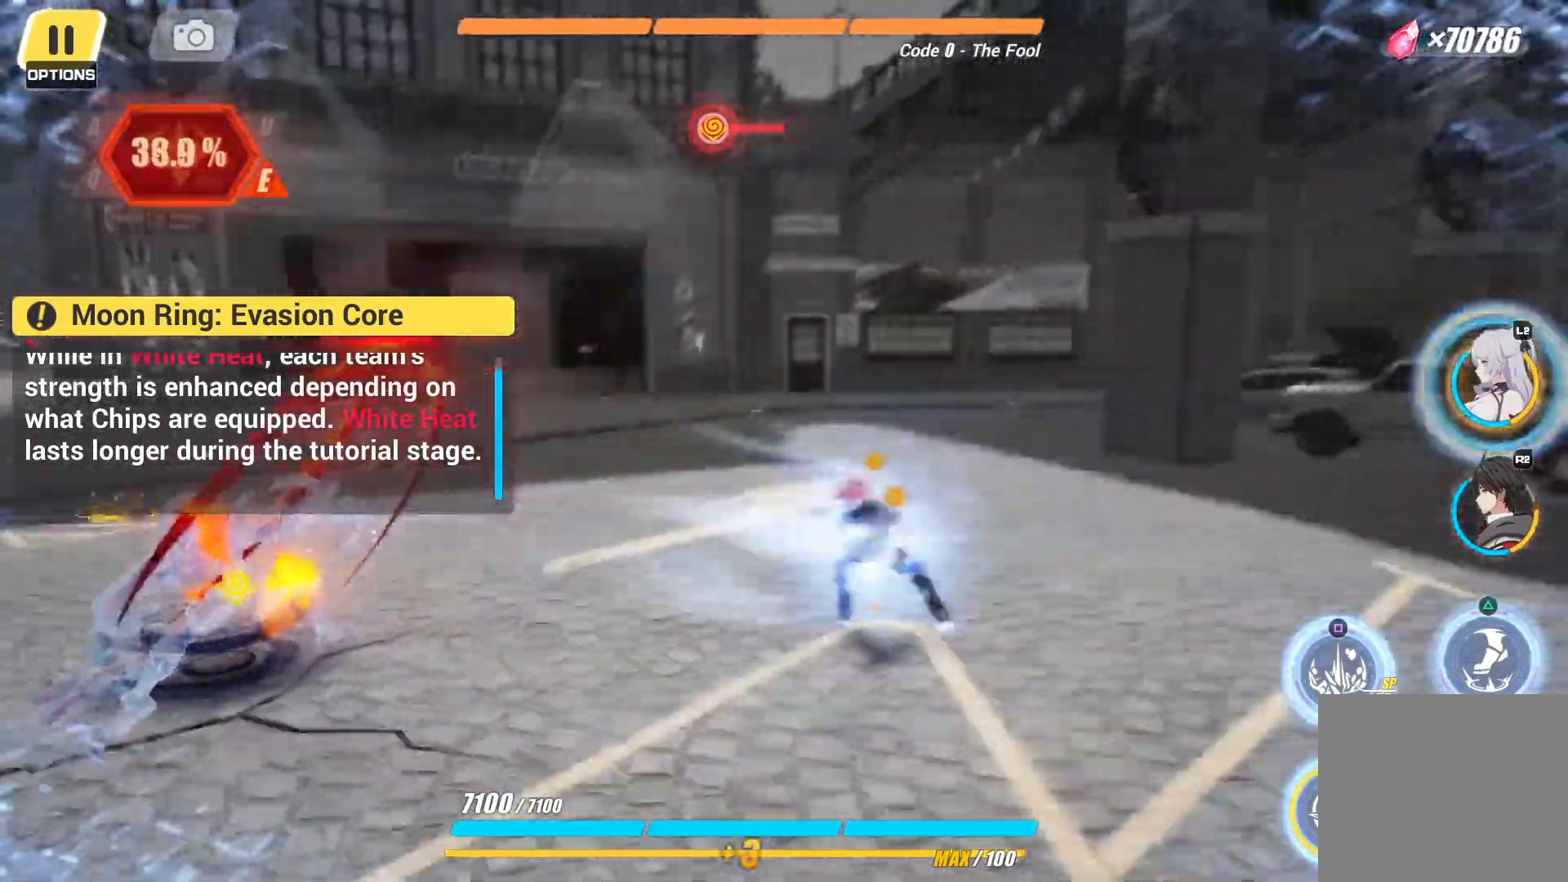
{"buttons": [], "left_stick": "center", "right_stick": "center", "events": [[100, "left_stick", "center"], [167, "L2", "down"], [333, "L2", "up"]]}
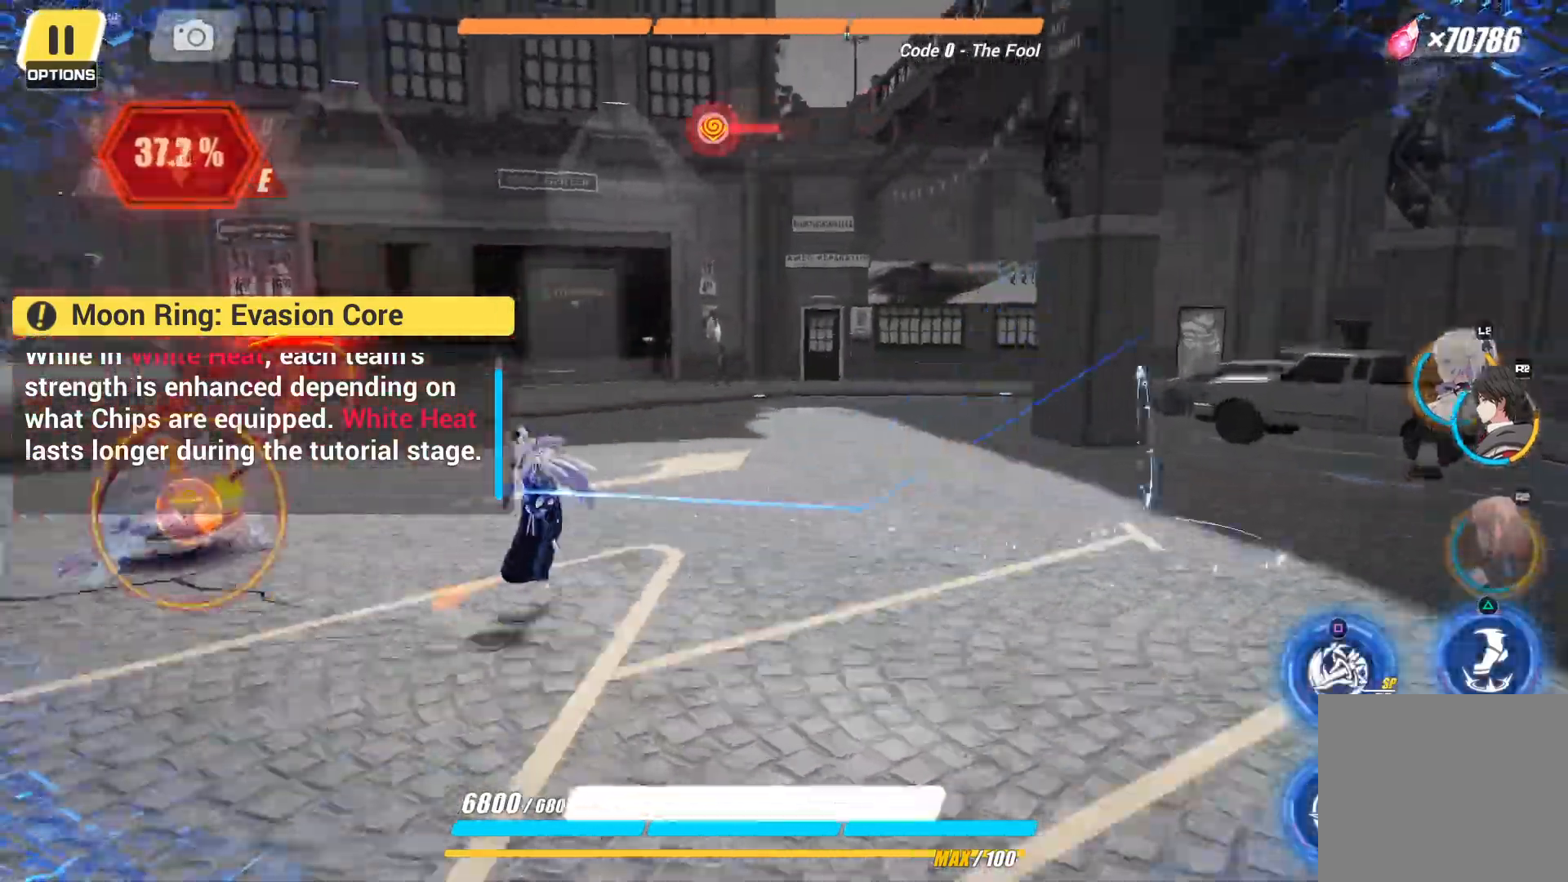
{"buttons": [], "left_stick": "center", "right_stick": "center", "events": []}
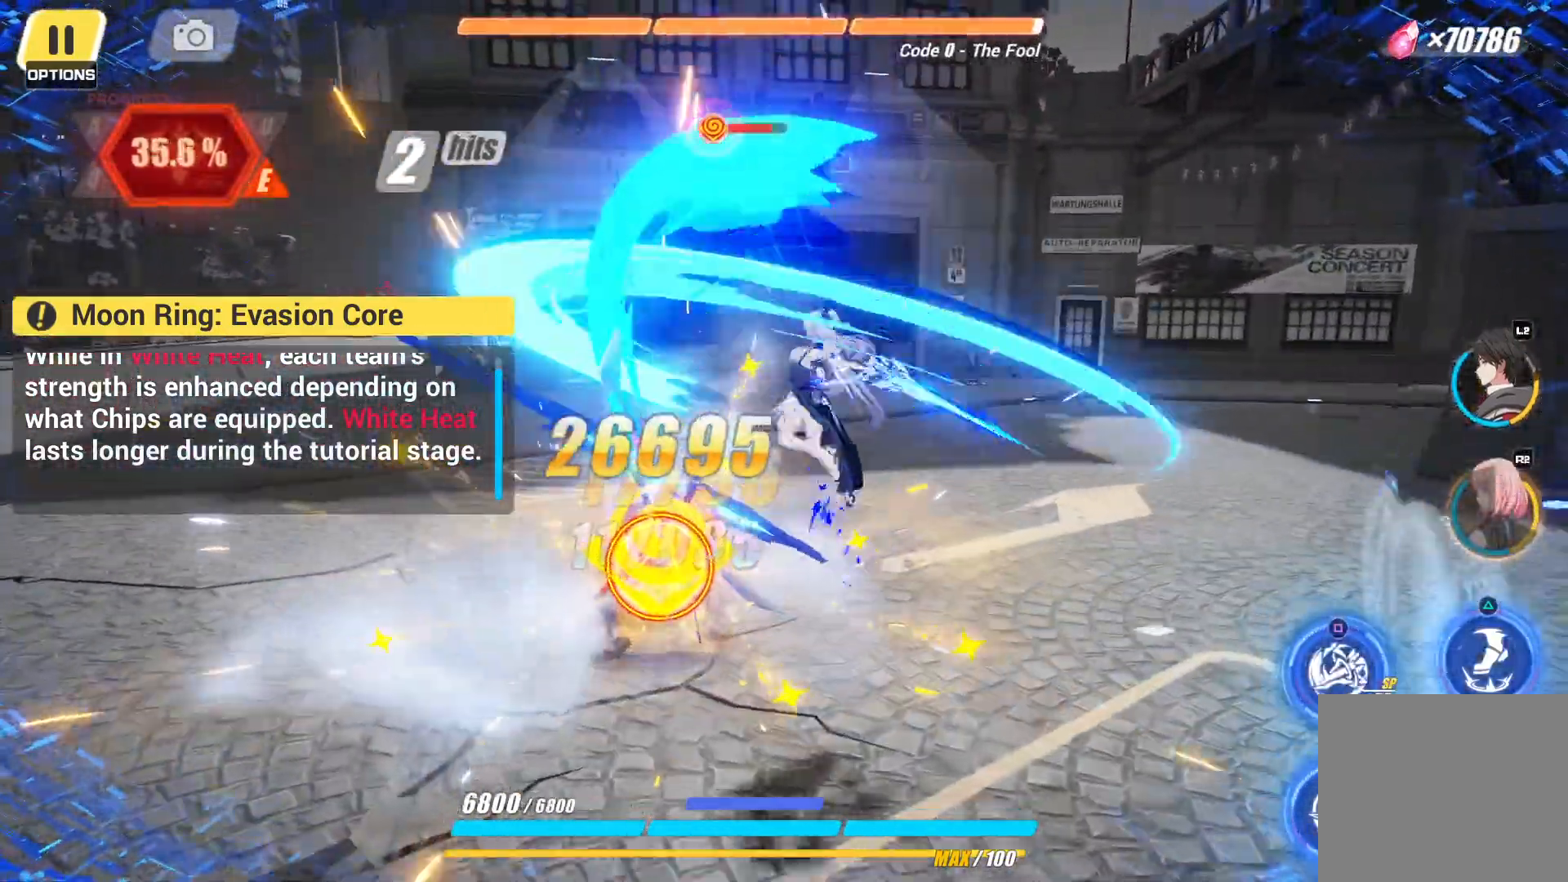
{"buttons": [], "left_stick": "center", "right_stick": "center", "events": []}
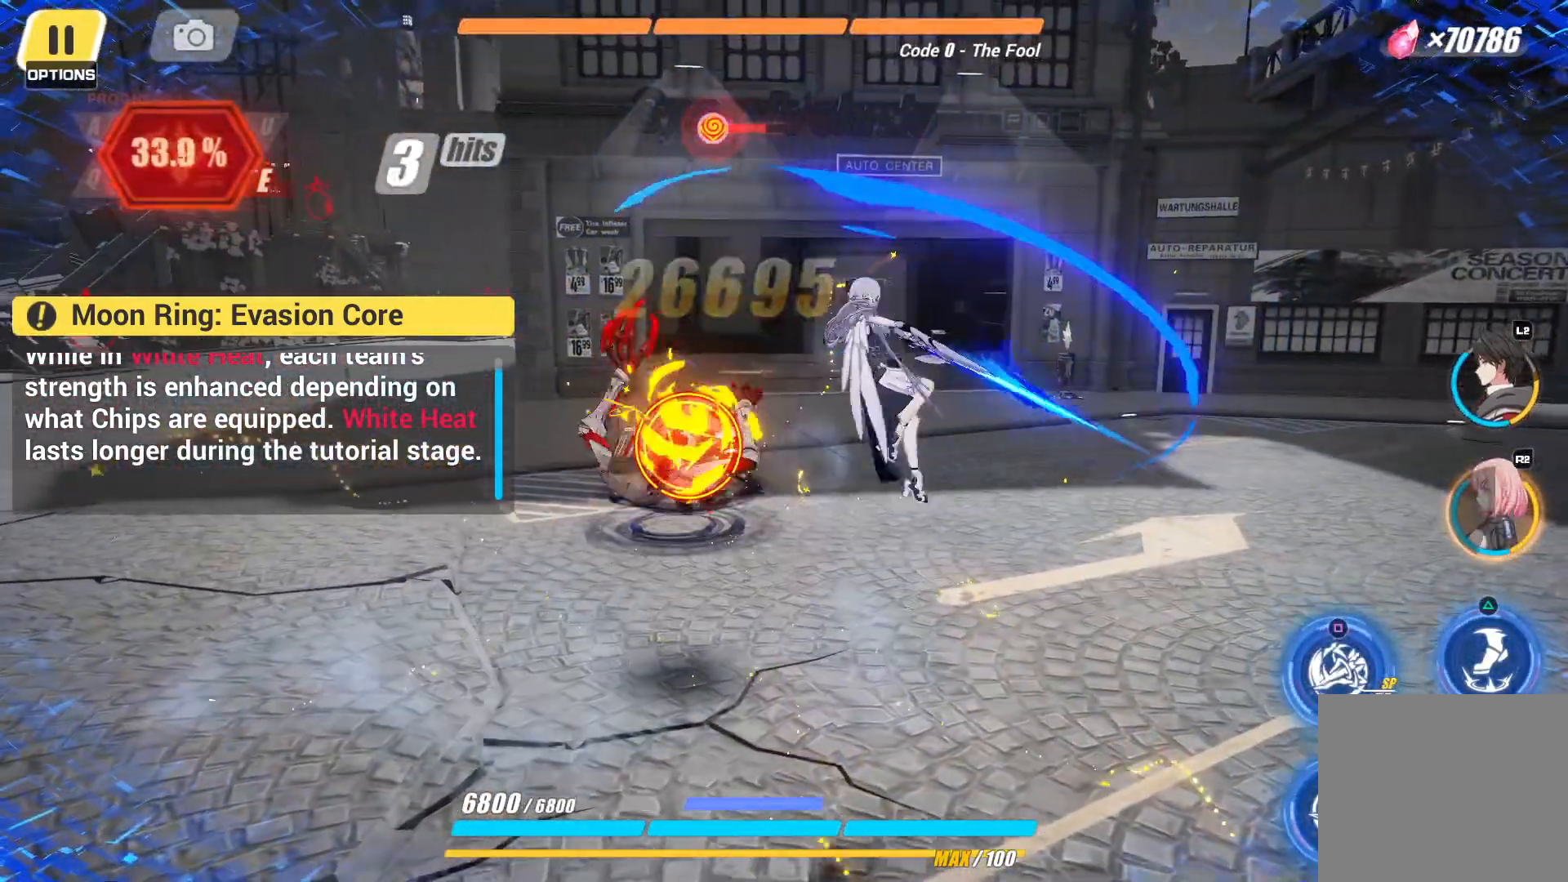
{"buttons": [], "left_stick": "center", "right_stick": "center", "events": []}
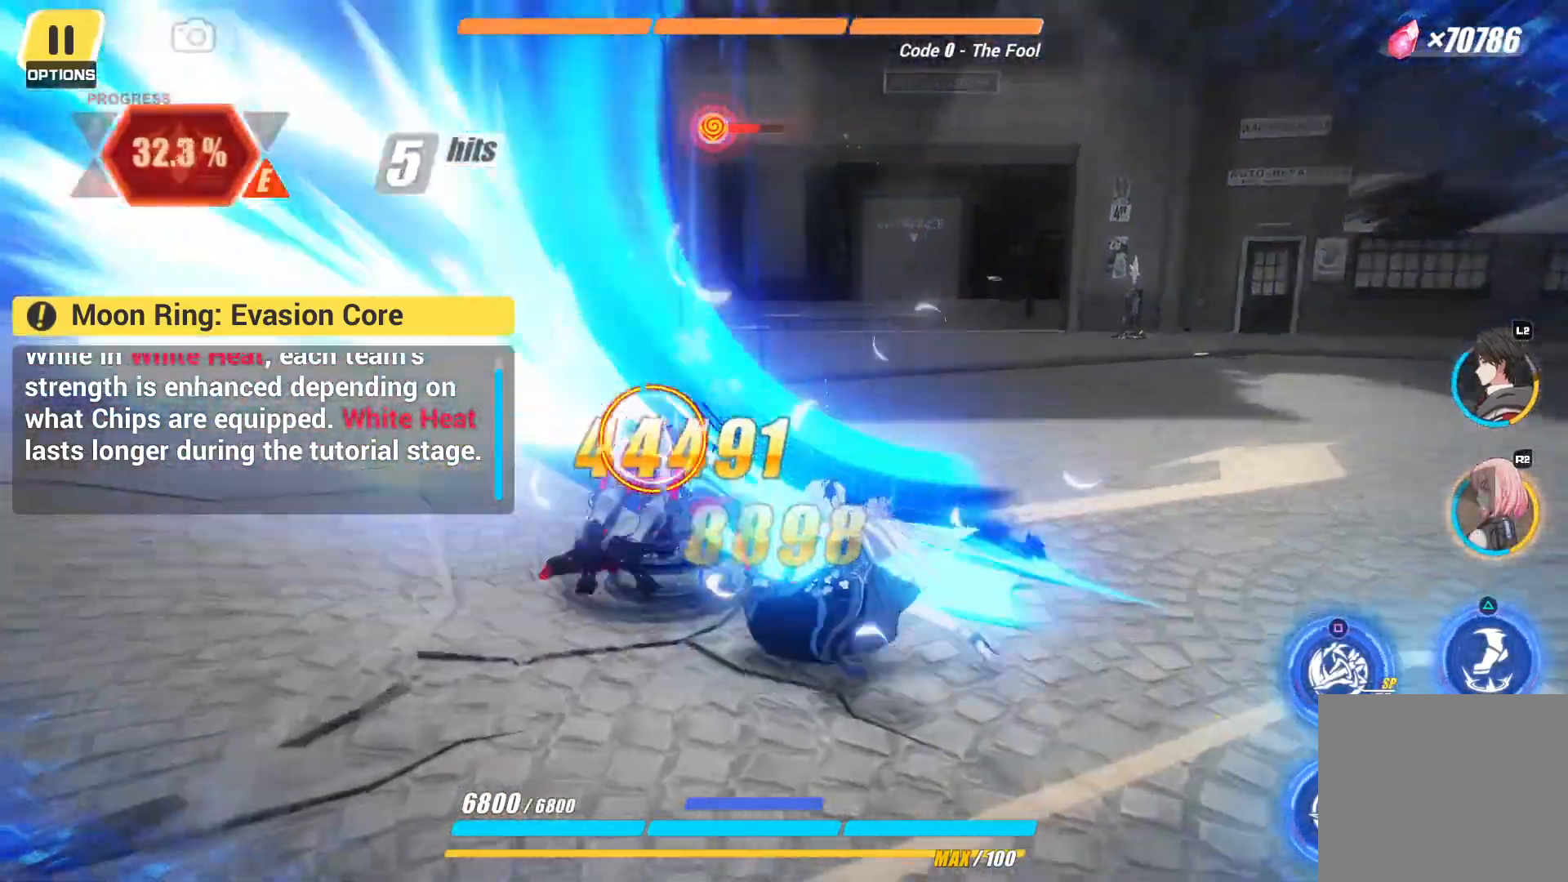
{"buttons": [], "left_stick": "center", "right_stick": "center"}
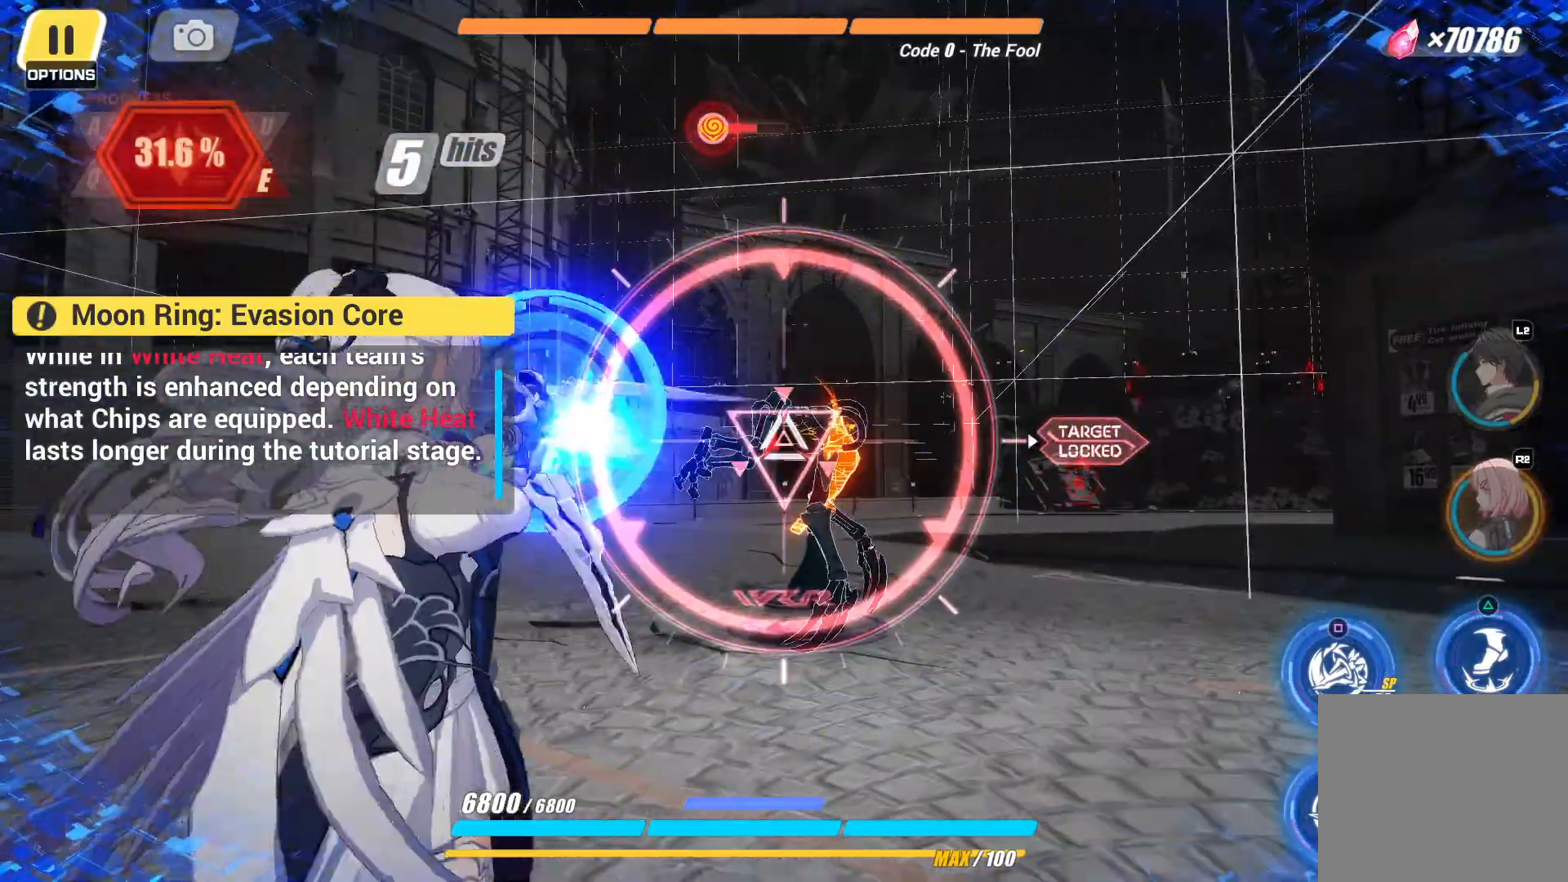
{"buttons": ["CIRCLE"], "left_stick": "right", "right_stick": "center"}
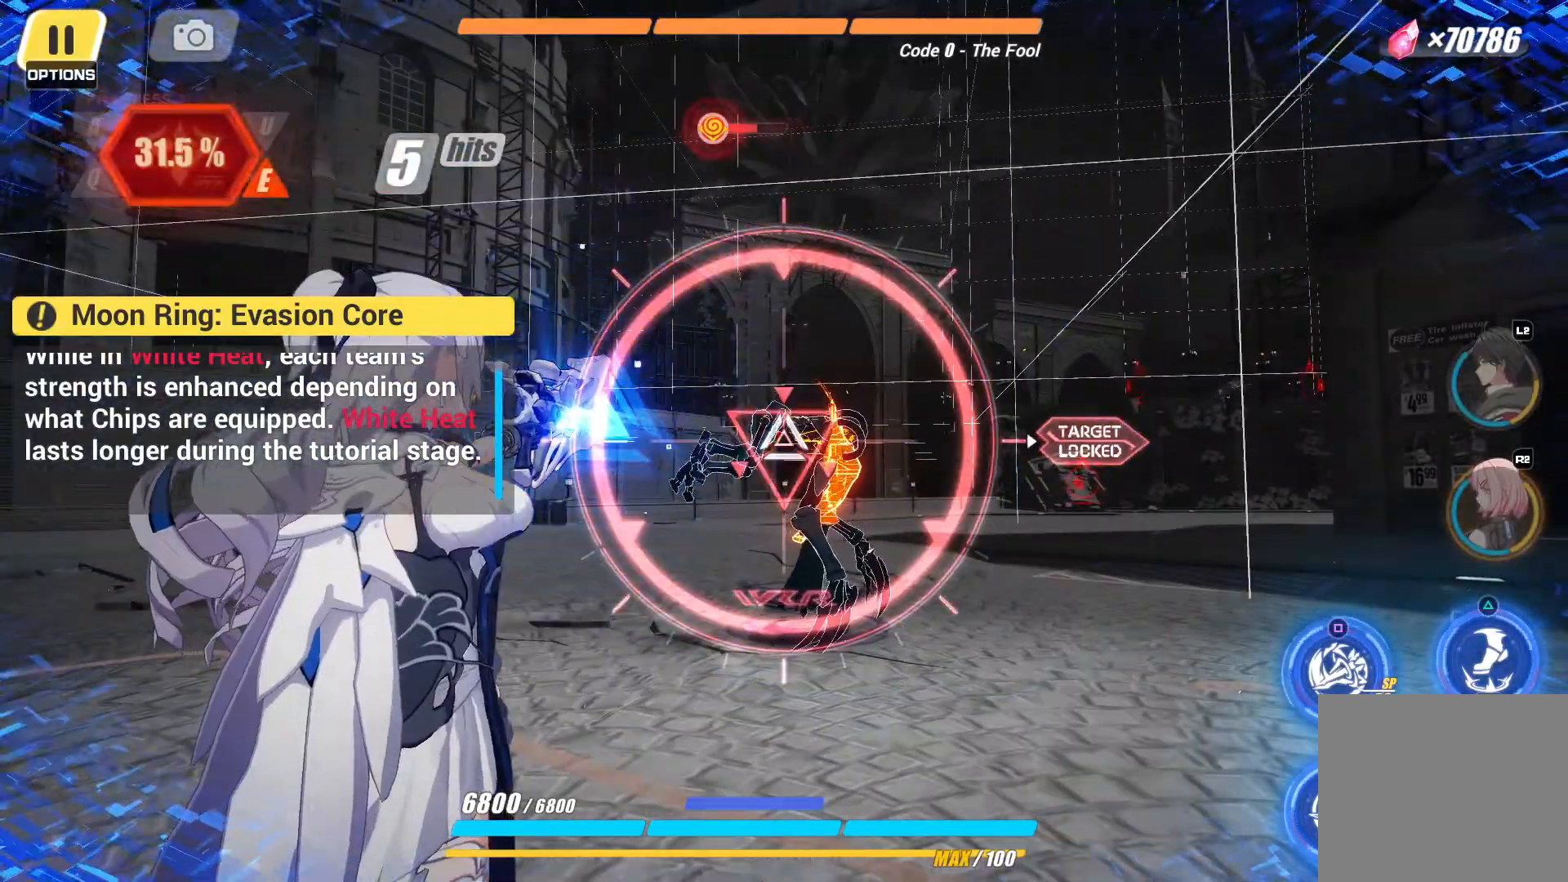
{"buttons": [], "left_stick": "center", "right_stick": "center", "events": [[117, "CIRCLE", "up"], [133, "left_stick", "center"]]}
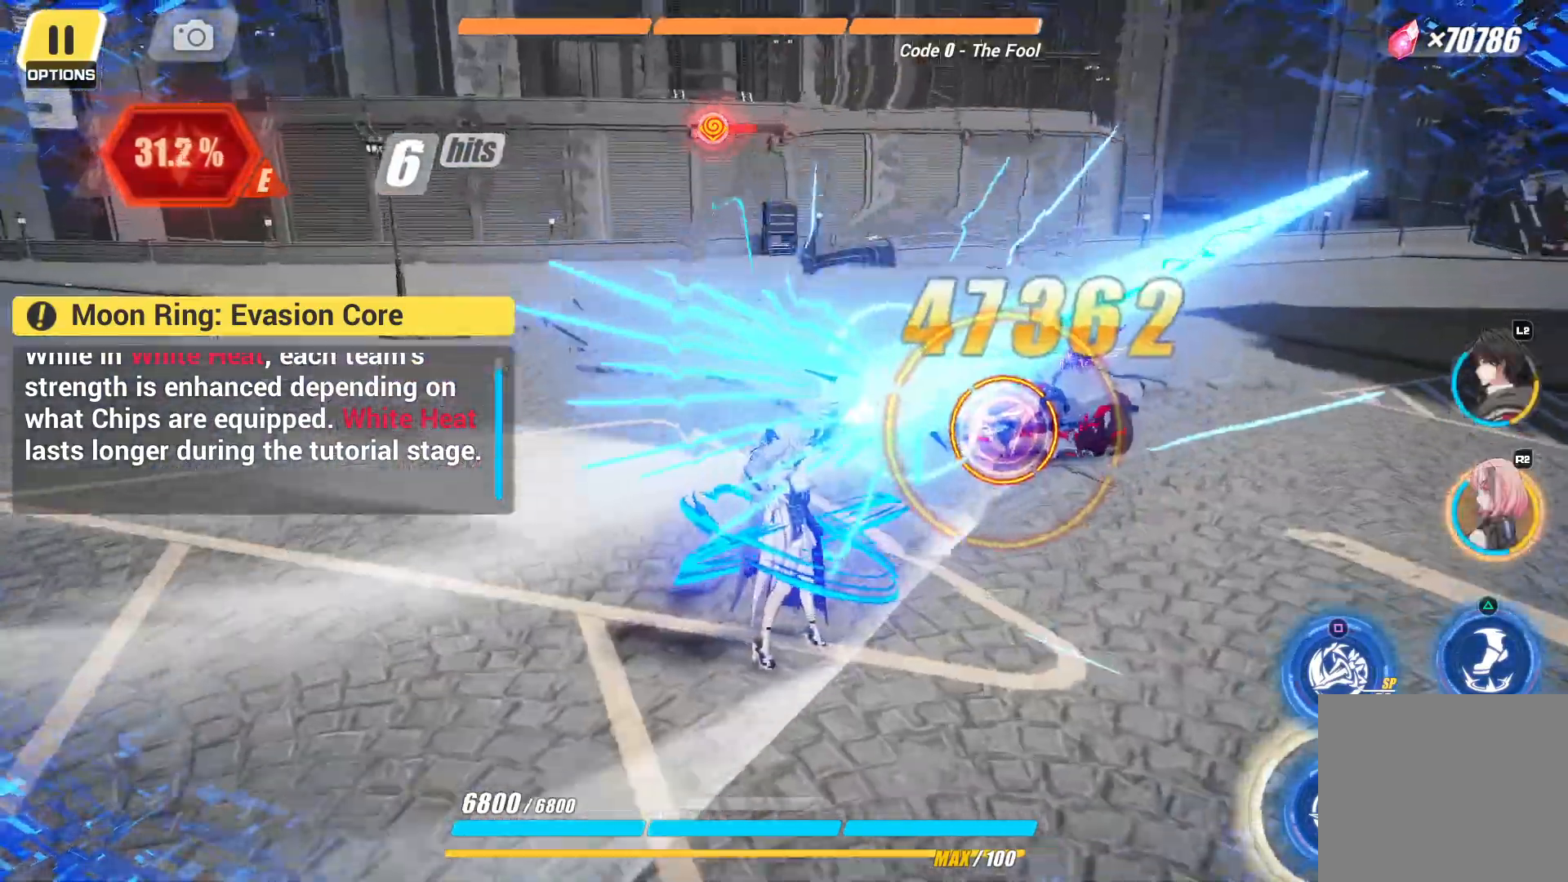
{"buttons": [], "left_stick": "center", "right_stick": "center", "events": [[167, "CROSS", "down"], [300, "CROSS", "up"], [367, "CROSS", "down"], [467, "CROSS", "up"]]}
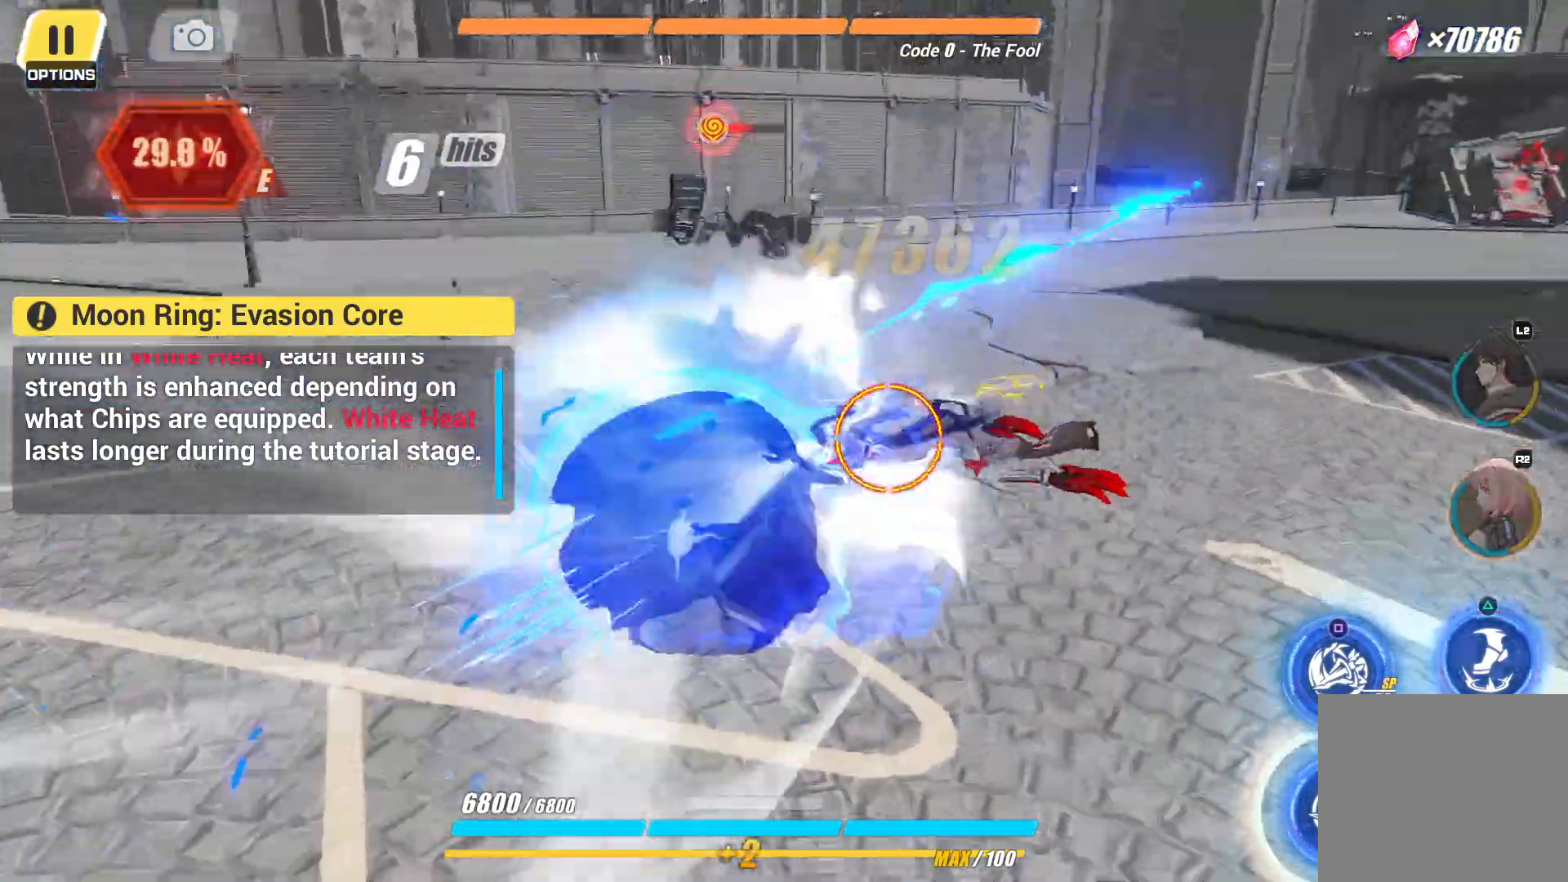
{"buttons": [], "left_stick": "center", "right_stick": "center", "events": [[33, "CROSS", "down"], [150, "CROSS", "up"]]}
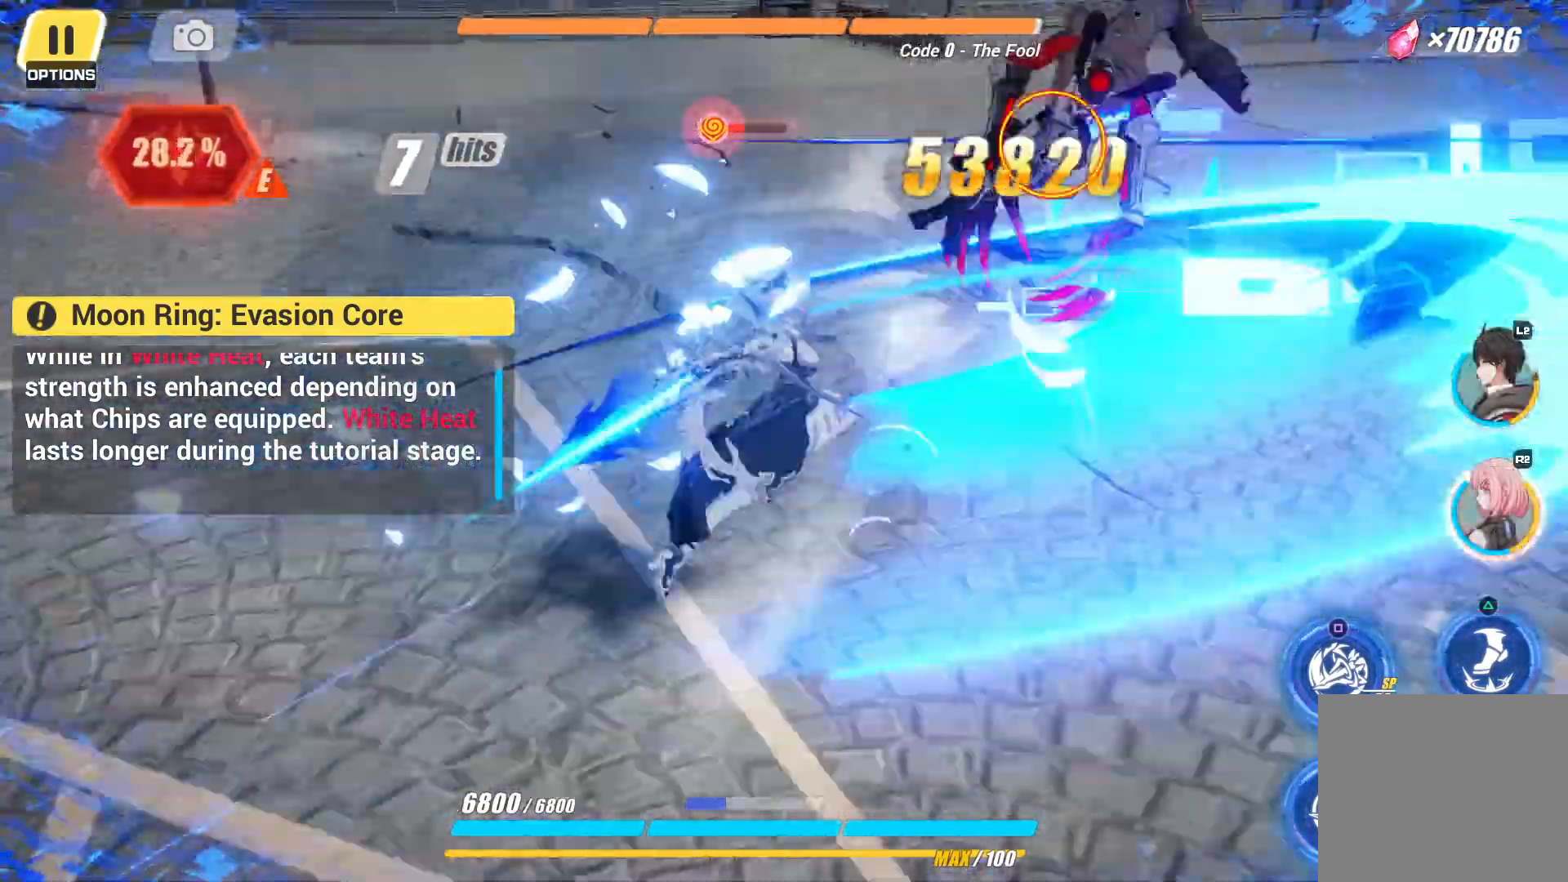
{"buttons": [], "left_stick": "center", "right_stick": "center", "events": []}
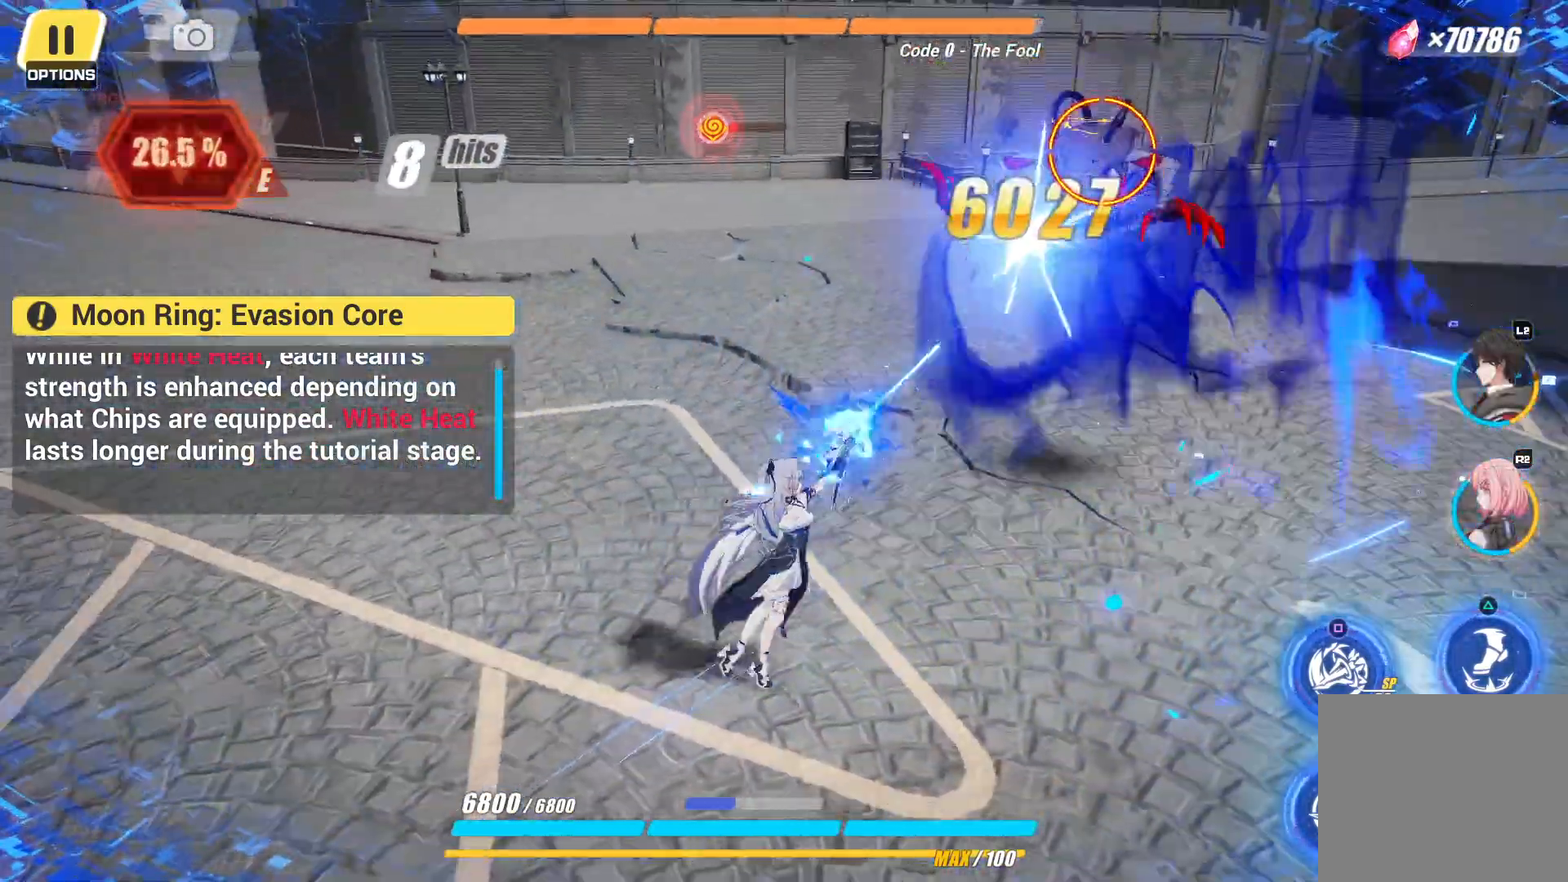
{"buttons": [], "left_stick": "center", "right_stick": "center", "events": []}
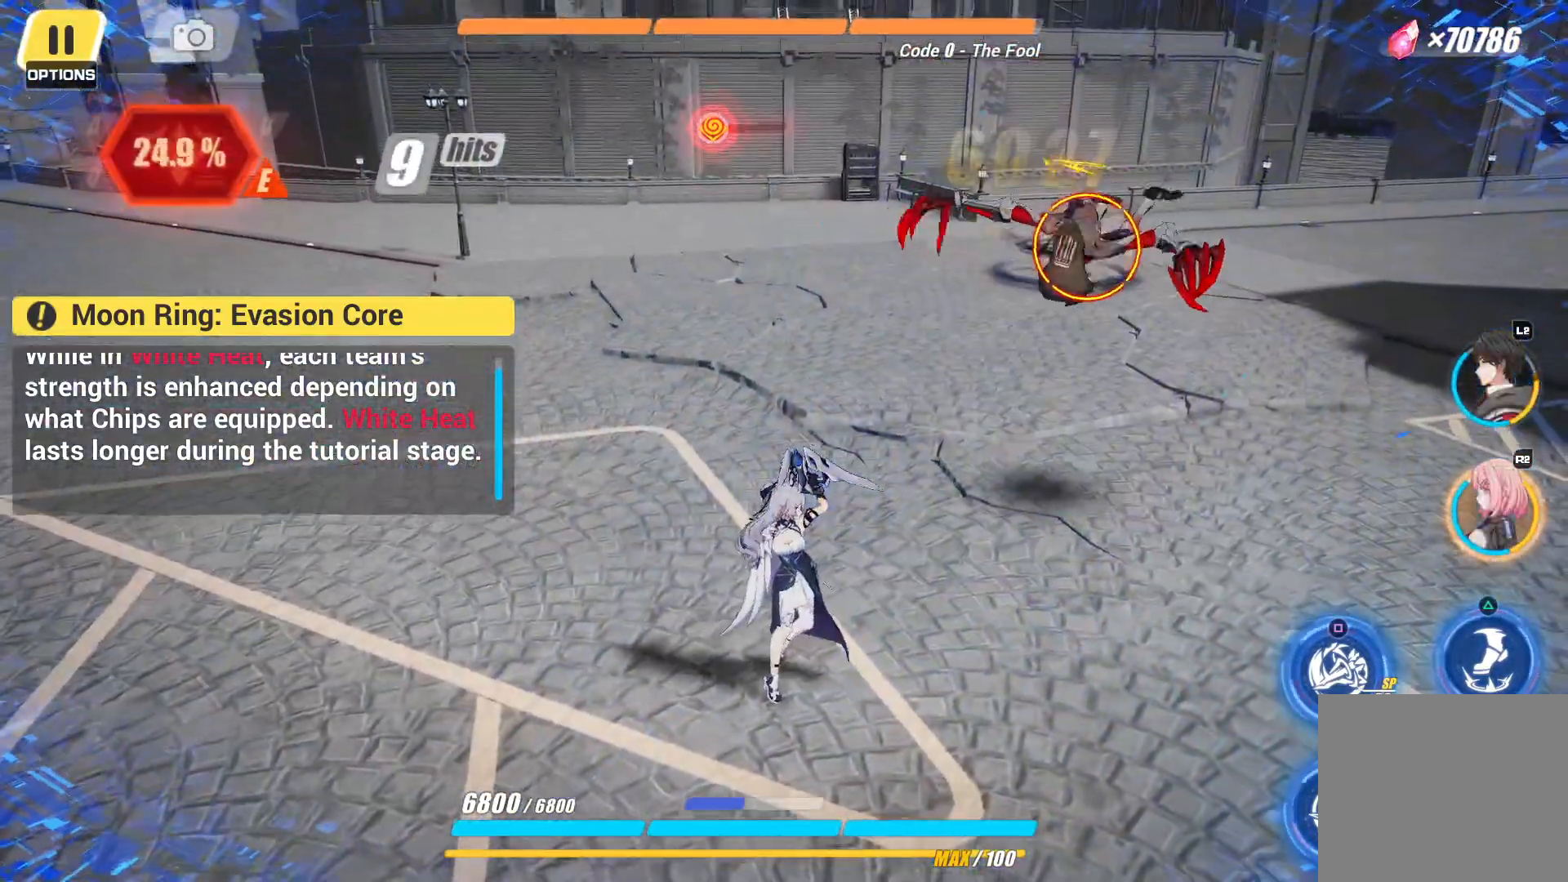
{"buttons": [], "left_stick": "center", "right_stick": "center", "events": []}
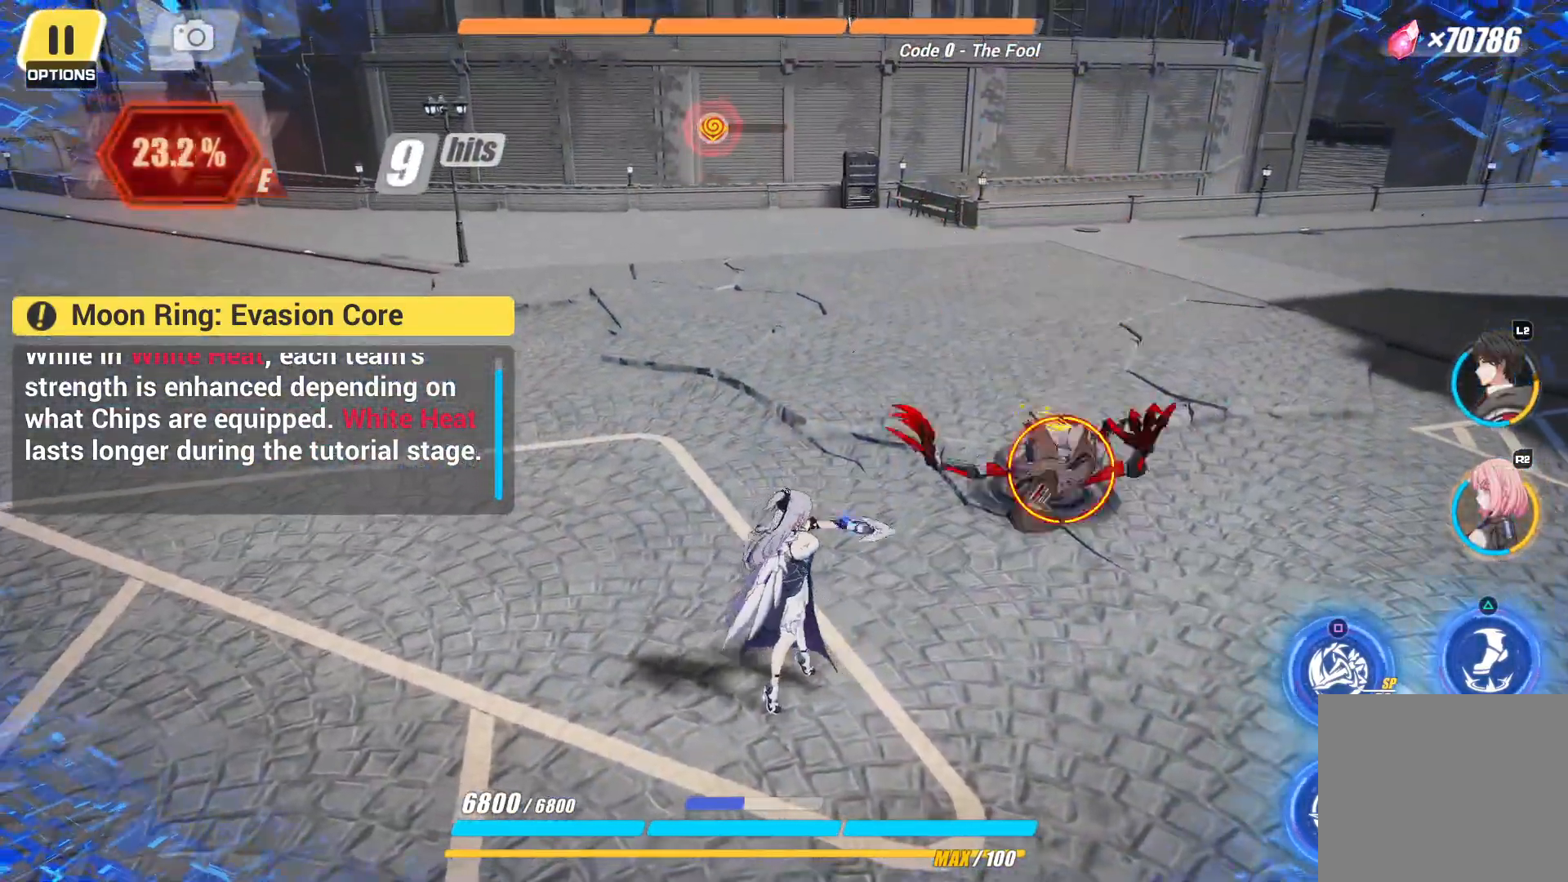
{"buttons": [], "left_stick": "center", "right_stick": "center", "events": [[33, "left_stick", "up"], [433, "left_stick", "center"]]}
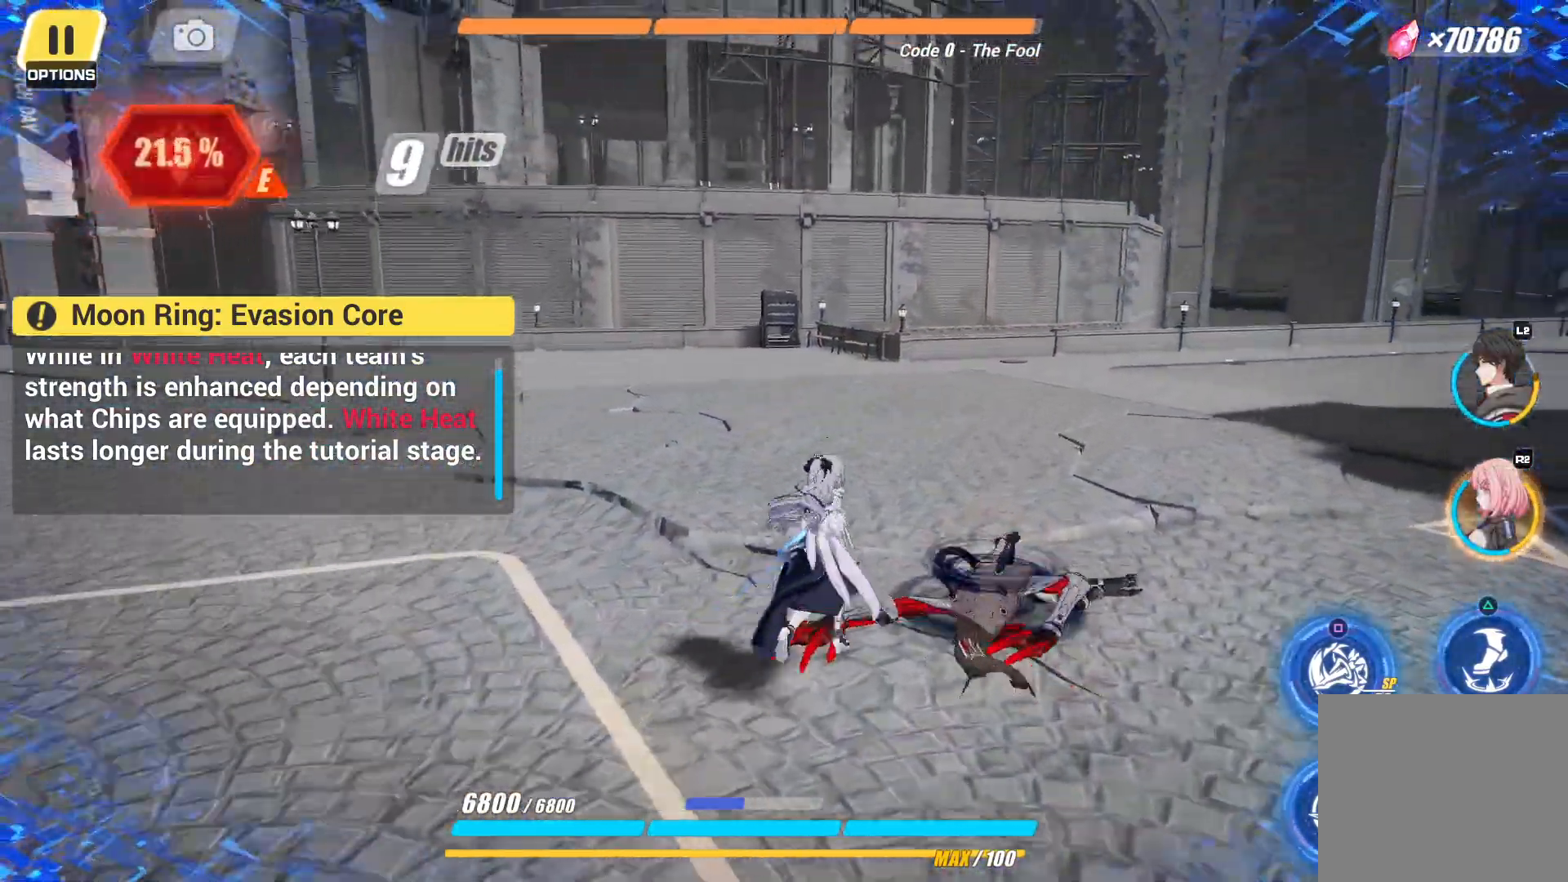
{"buttons": [], "left_stick": "center", "right_stick": "center", "events": []}
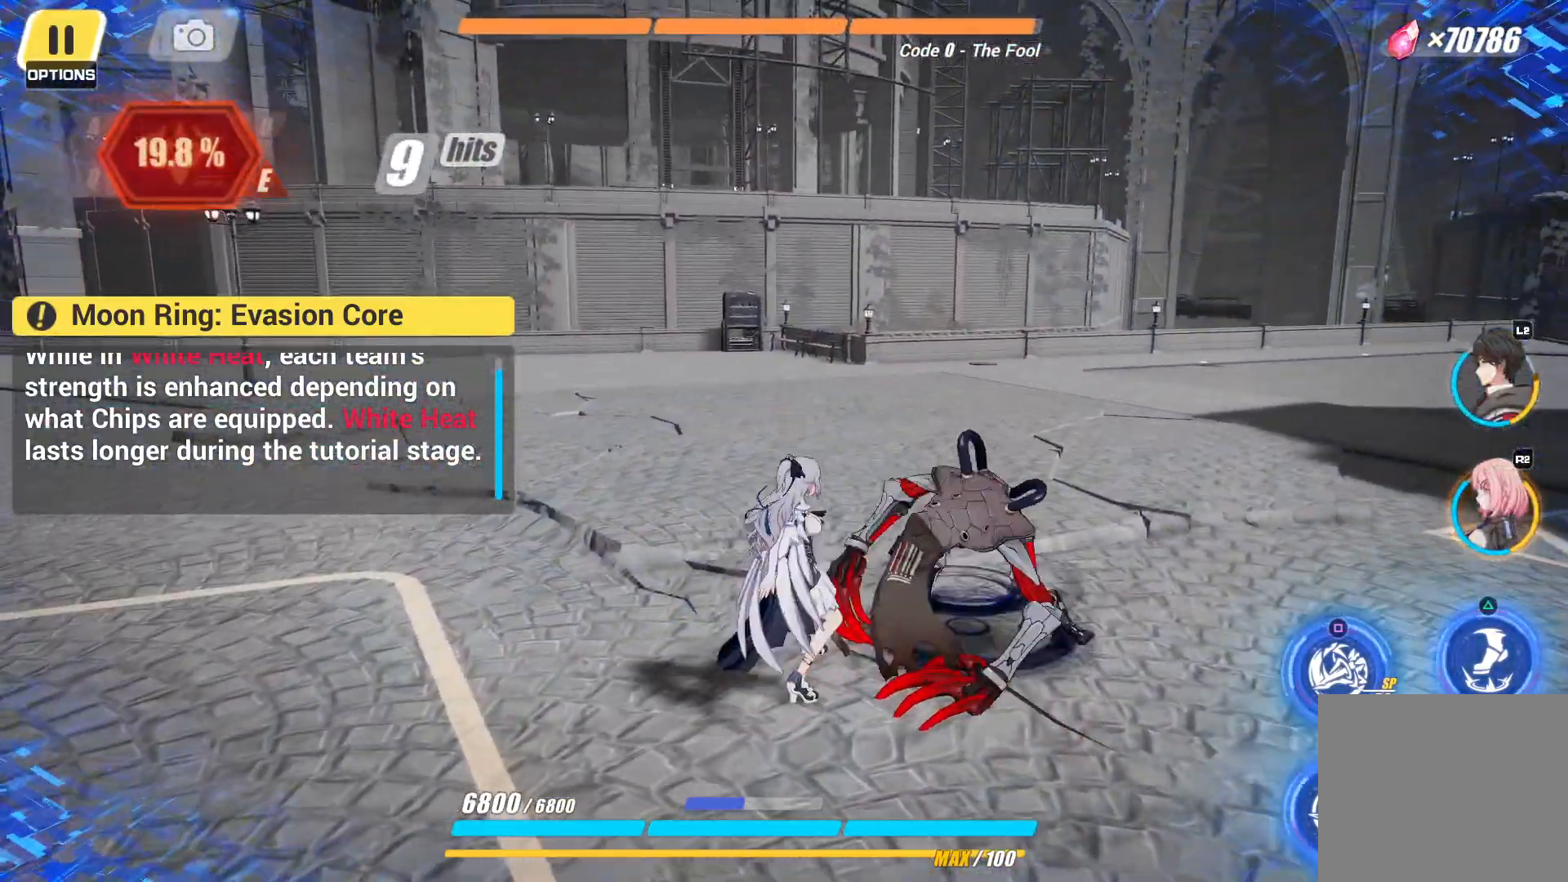
{"buttons": [], "left_stick": "center", "right_stick": "center", "events": []}
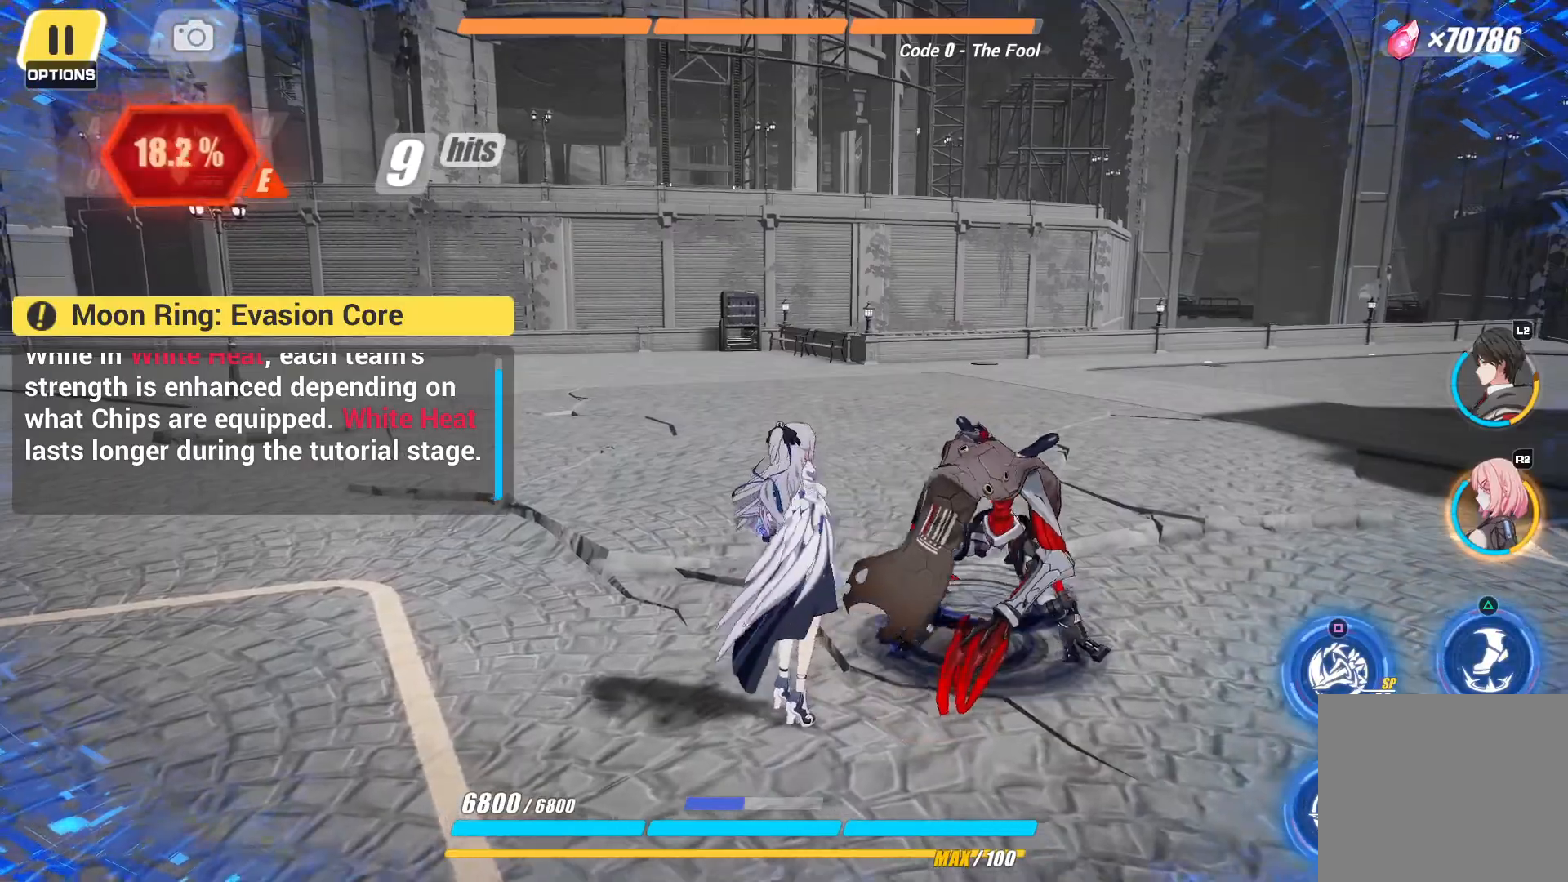
{"buttons": [], "left_stick": "center", "right_stick": "center", "events": []}
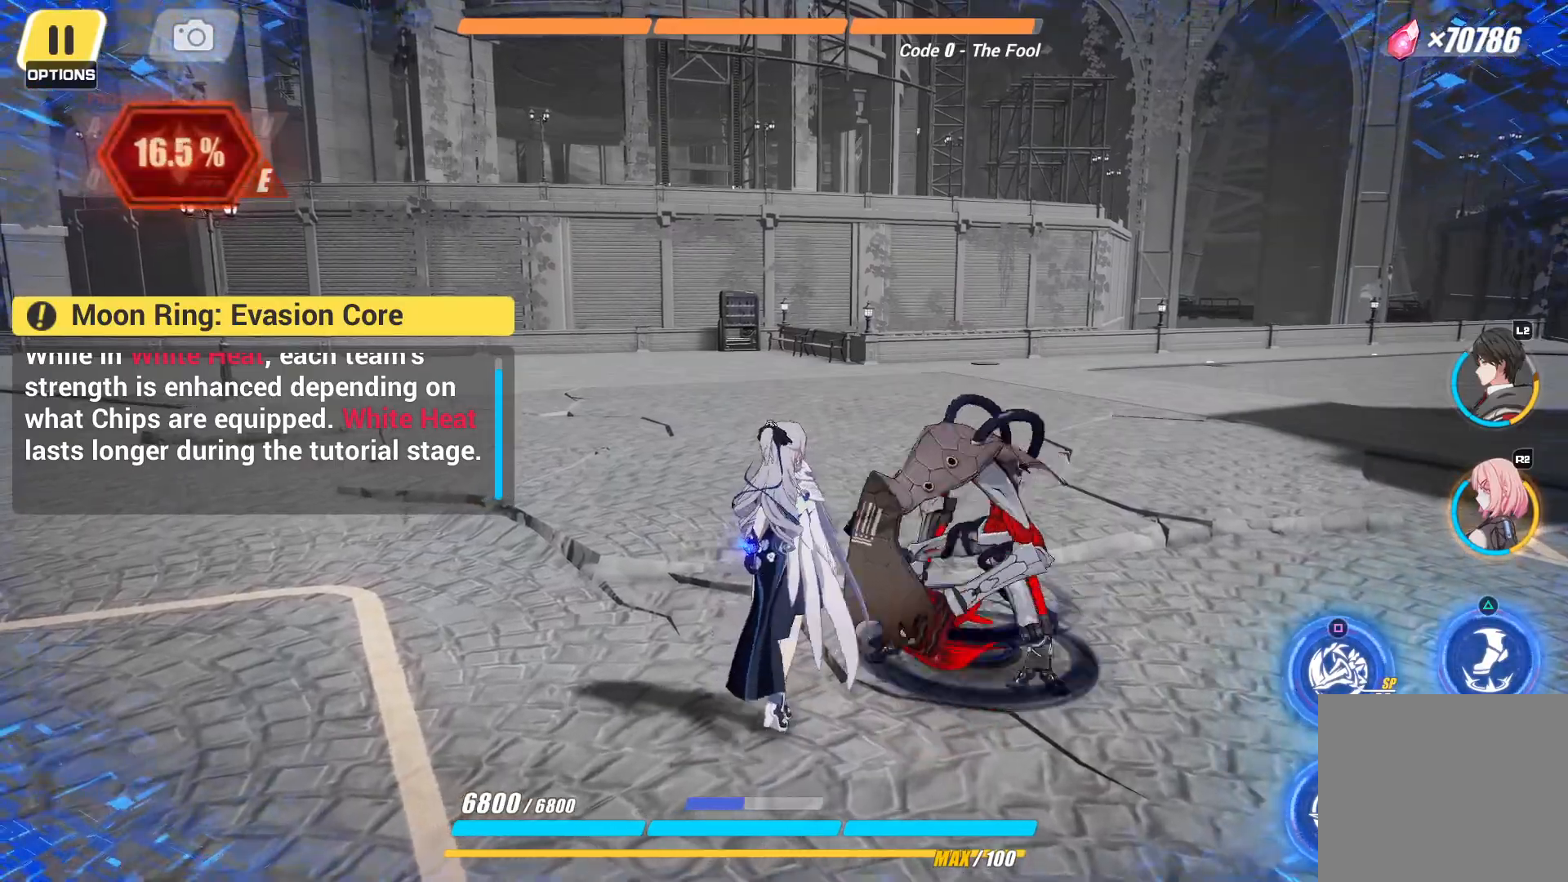
{"buttons": [], "left_stick": "center", "right_stick": "center", "events": [[167, "right_stick", "right"], [333, "right_stick", "center"]]}
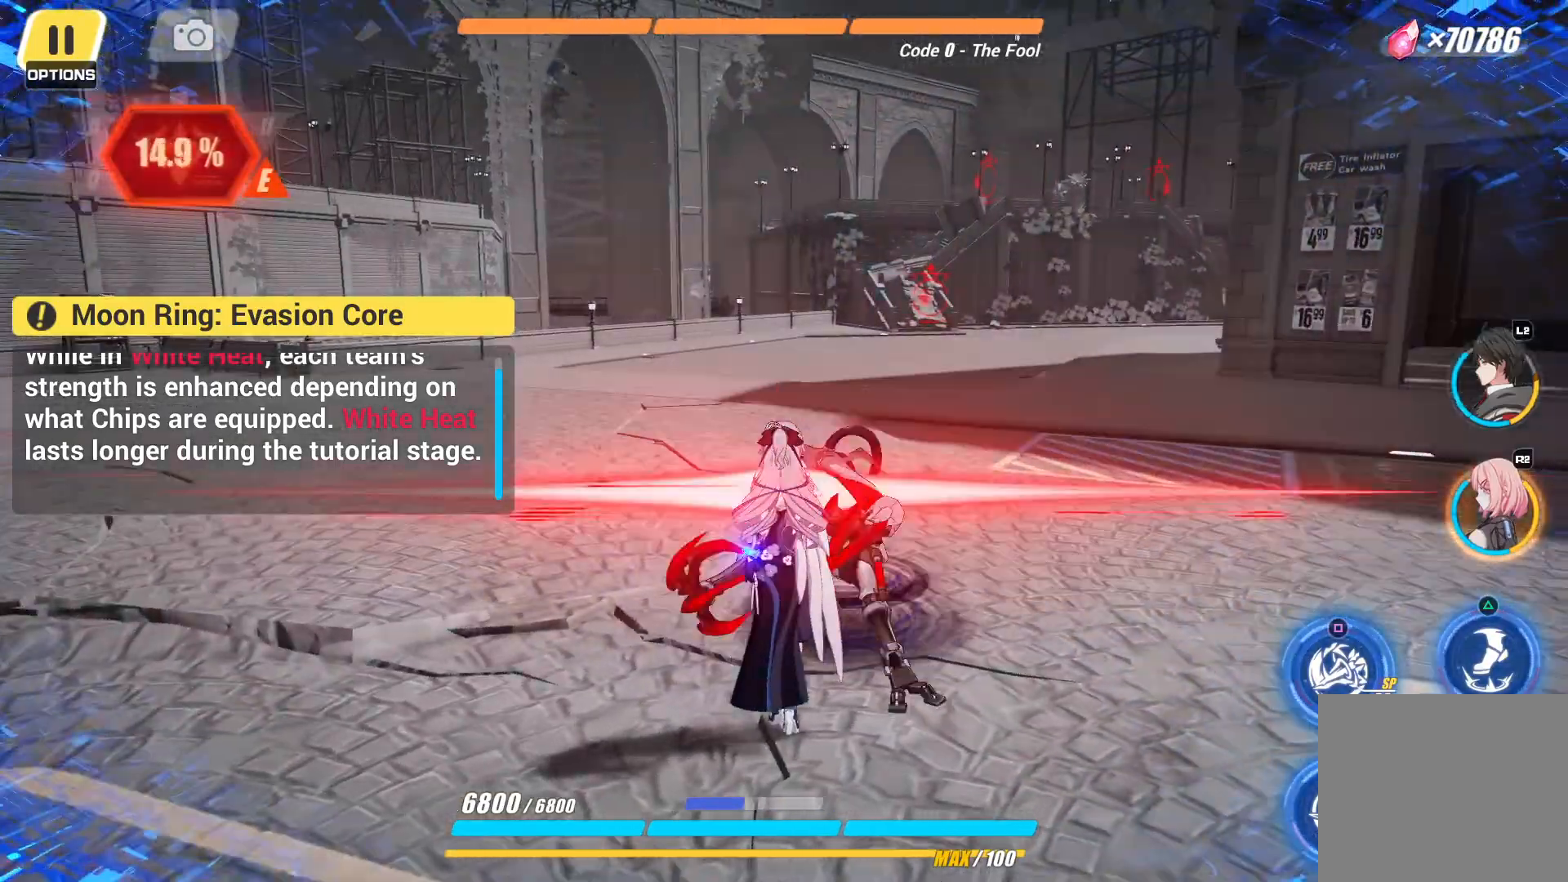
{"buttons": ["CROSS"], "left_stick": "center", "right_stick": "center", "events": [[483, "CROSS", "down"]]}
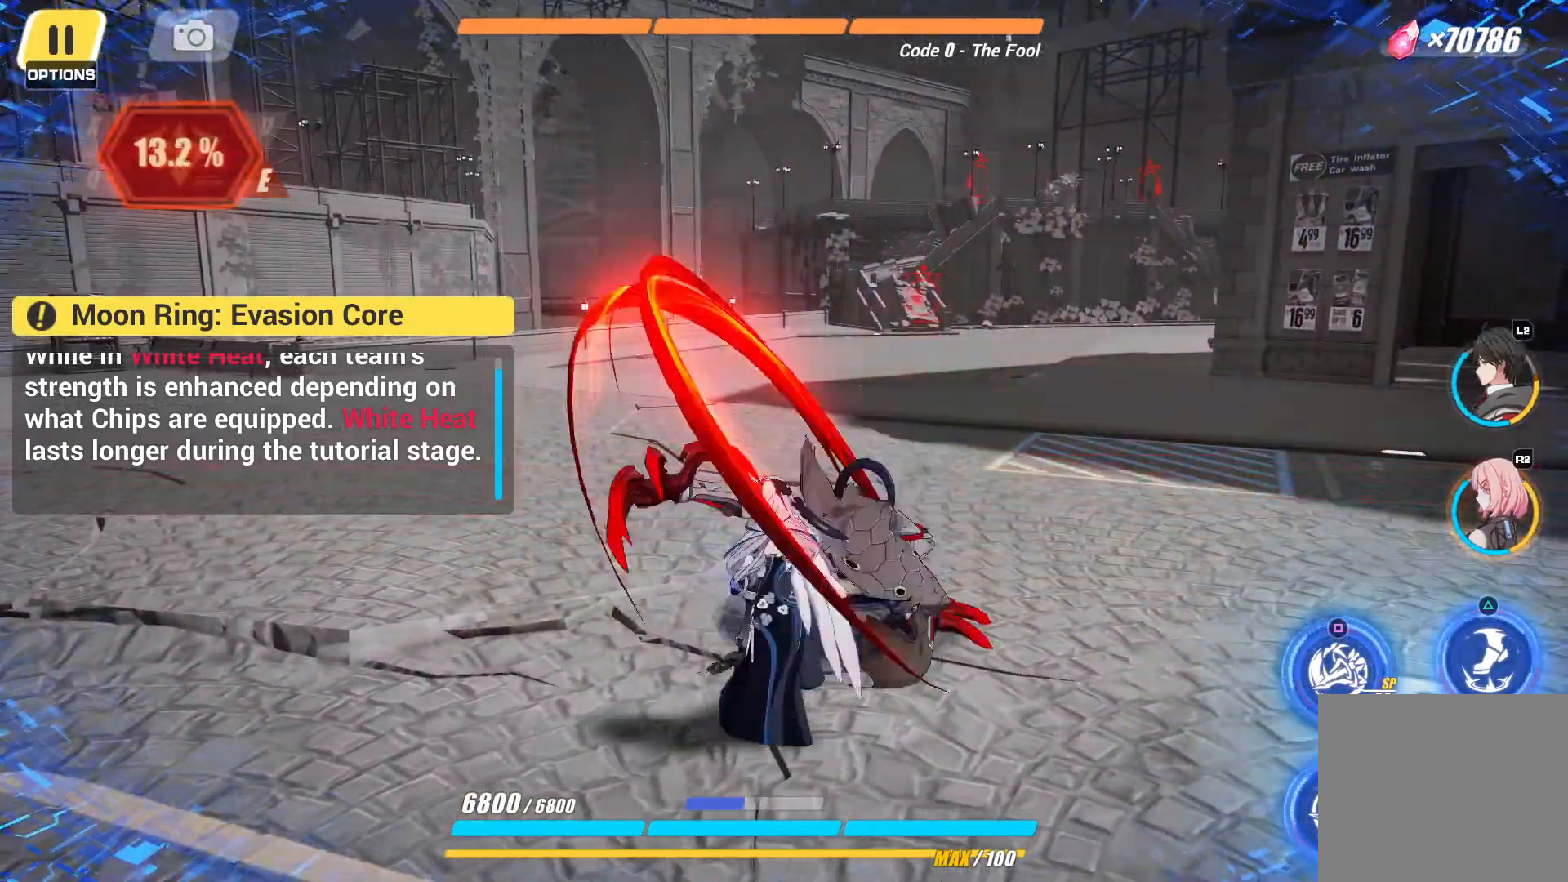
{"buttons": [], "left_stick": "center", "right_stick": "center", "events": [[117, "CROSS", "up"], [183, "CROSS", "down"], [283, "CROSS", "up"]]}
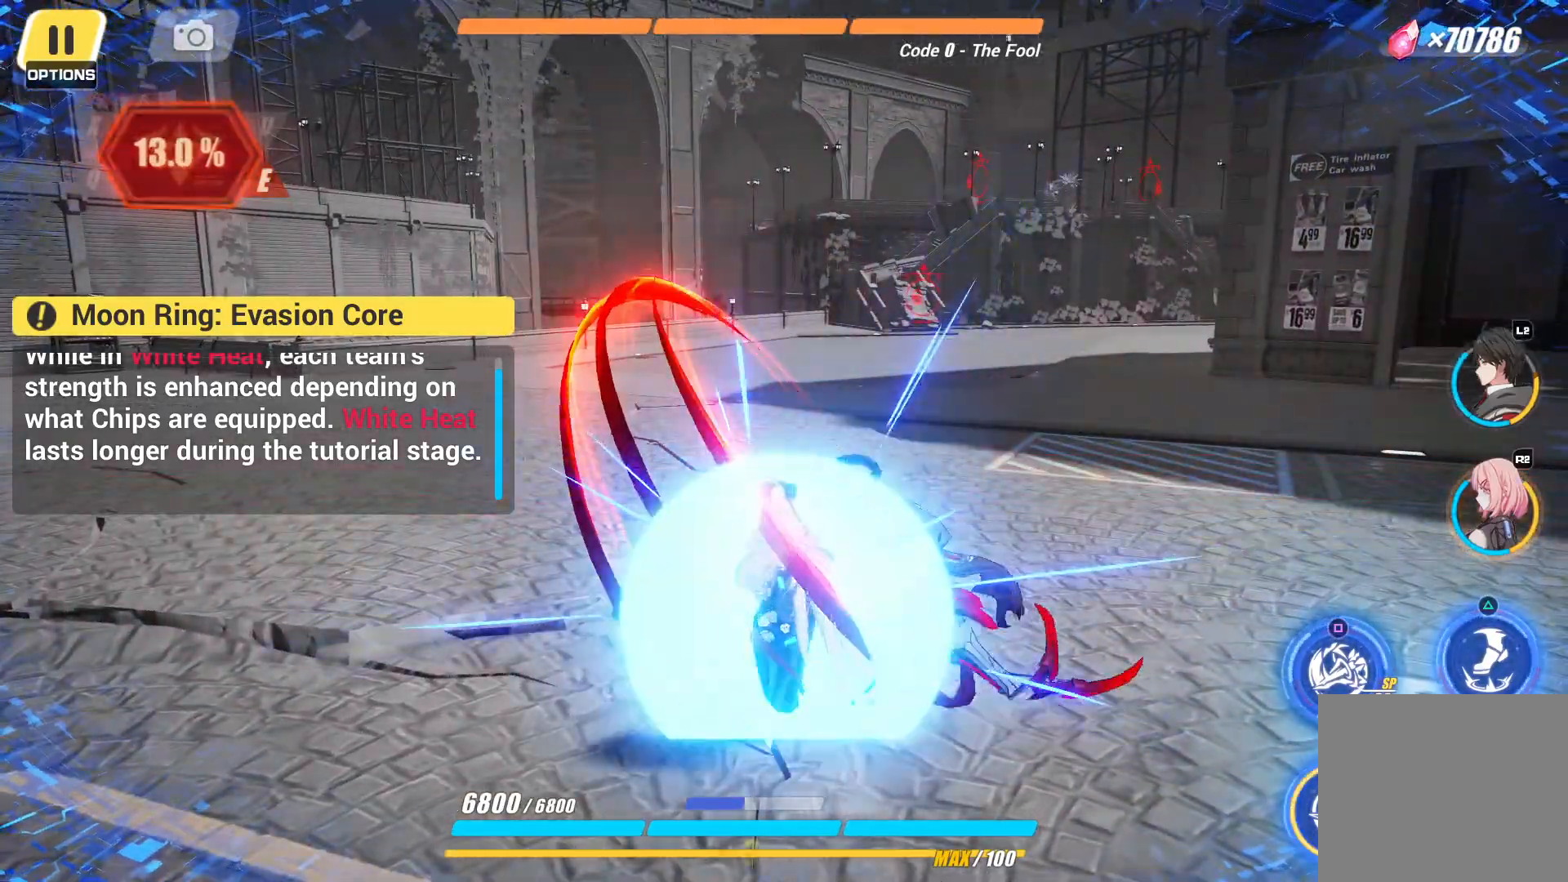
{"buttons": [], "left_stick": "center", "right_stick": "center", "events": []}
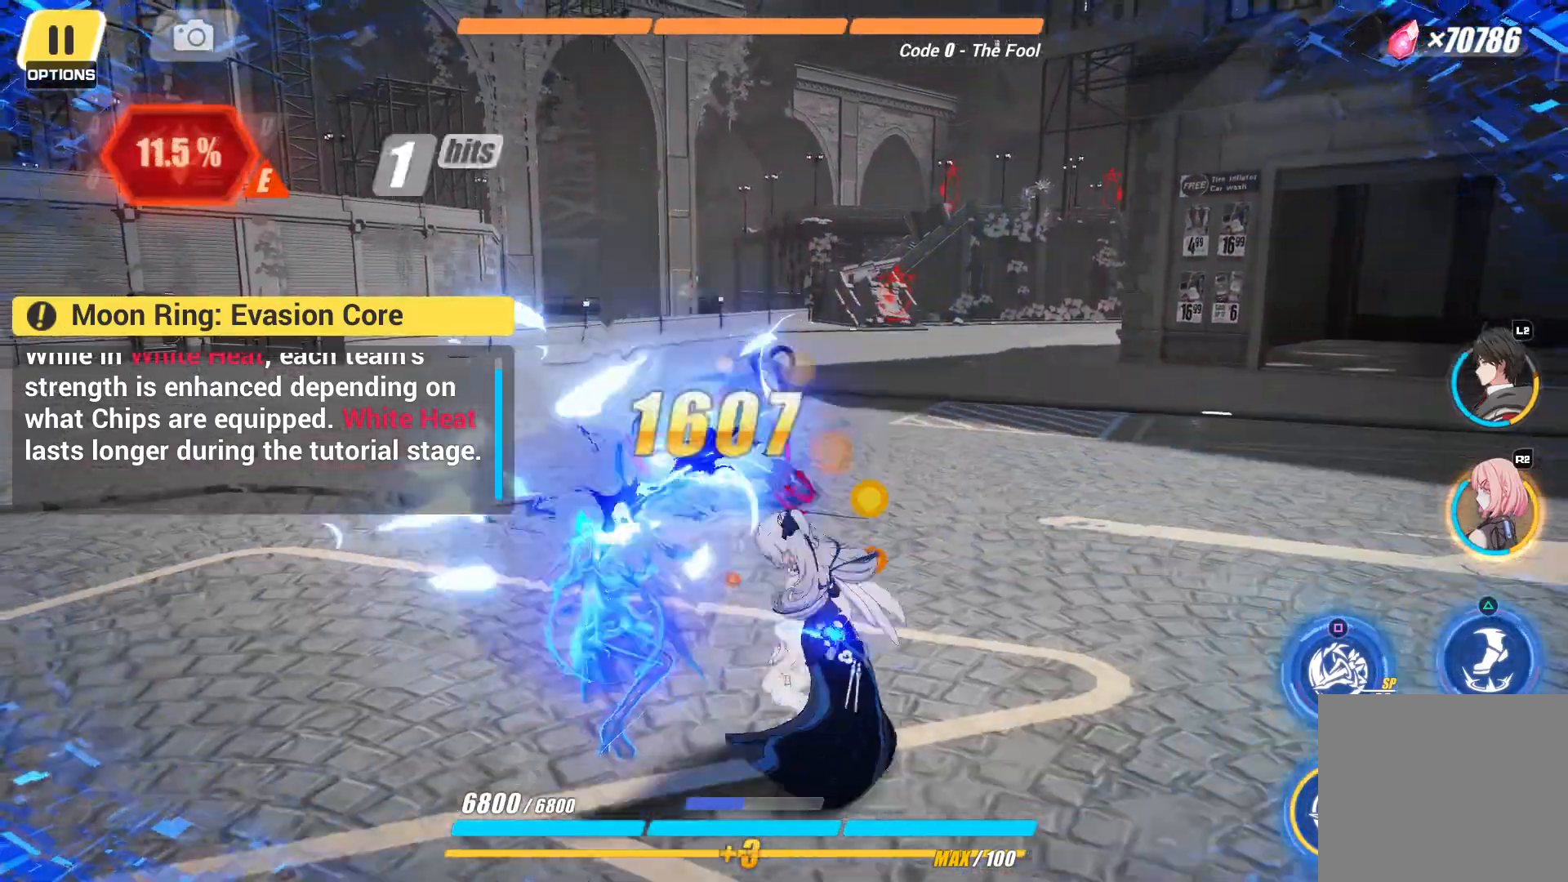
{"buttons": [], "left_stick": "center", "right_stick": "center", "events": [[217, "CIRCLE", "down"], [283, "CIRCLE", "up"], [383, "CIRCLE", "down"], [467, "CIRCLE", "up"]]}
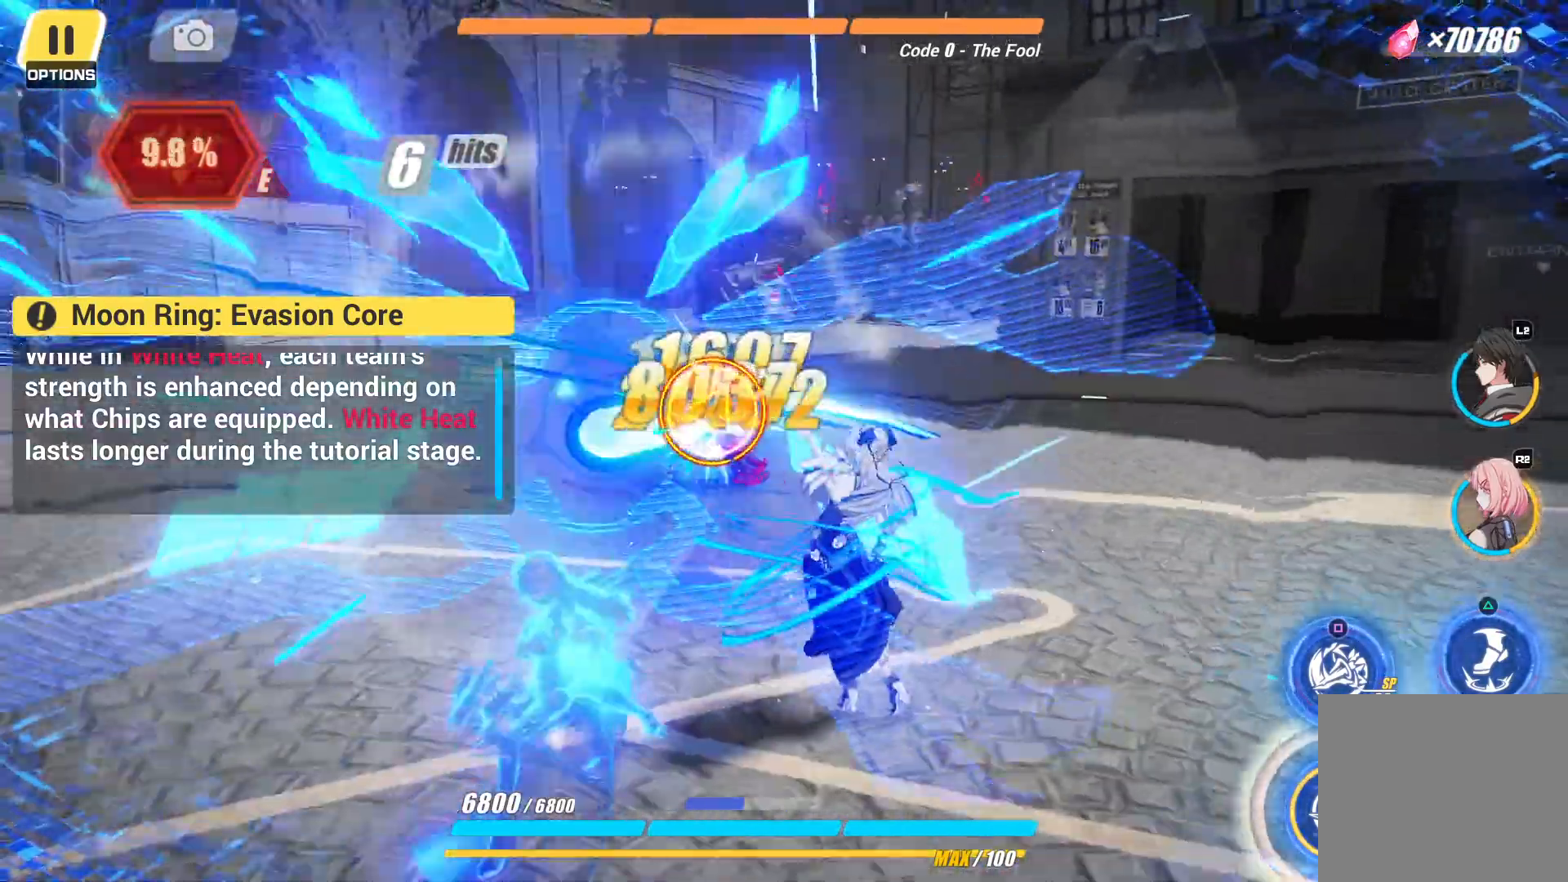
{"buttons": ["CIRCLE"], "left_stick": "center", "right_stick": "center", "events": [[433, "CIRCLE", "down"]]}
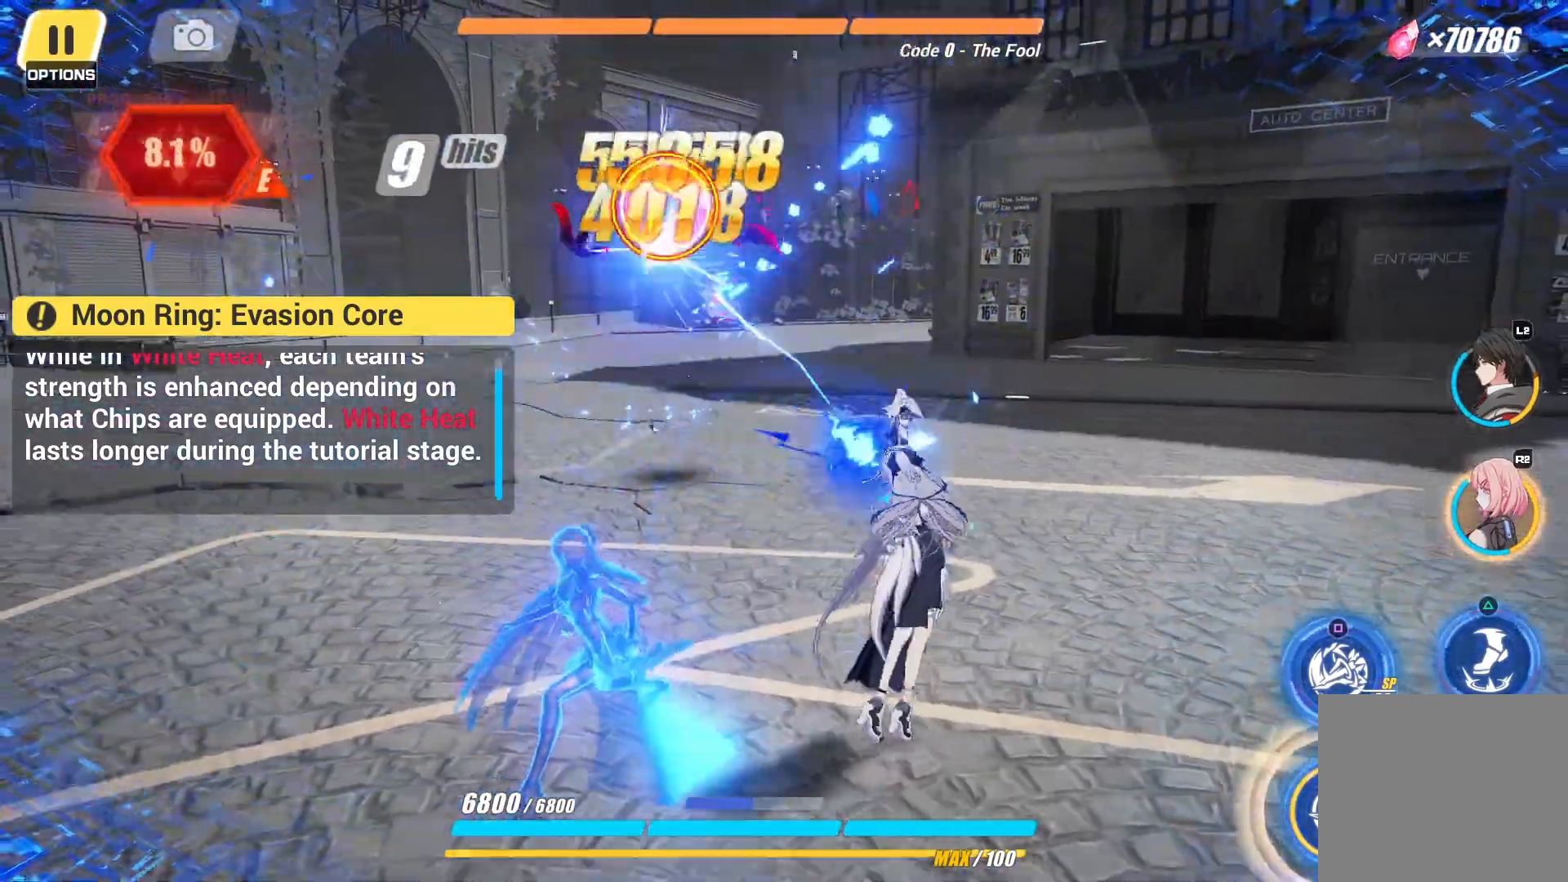
{"buttons": [], "left_stick": "center", "right_stick": "center", "events": [[17, "CIRCLE", "up"]]}
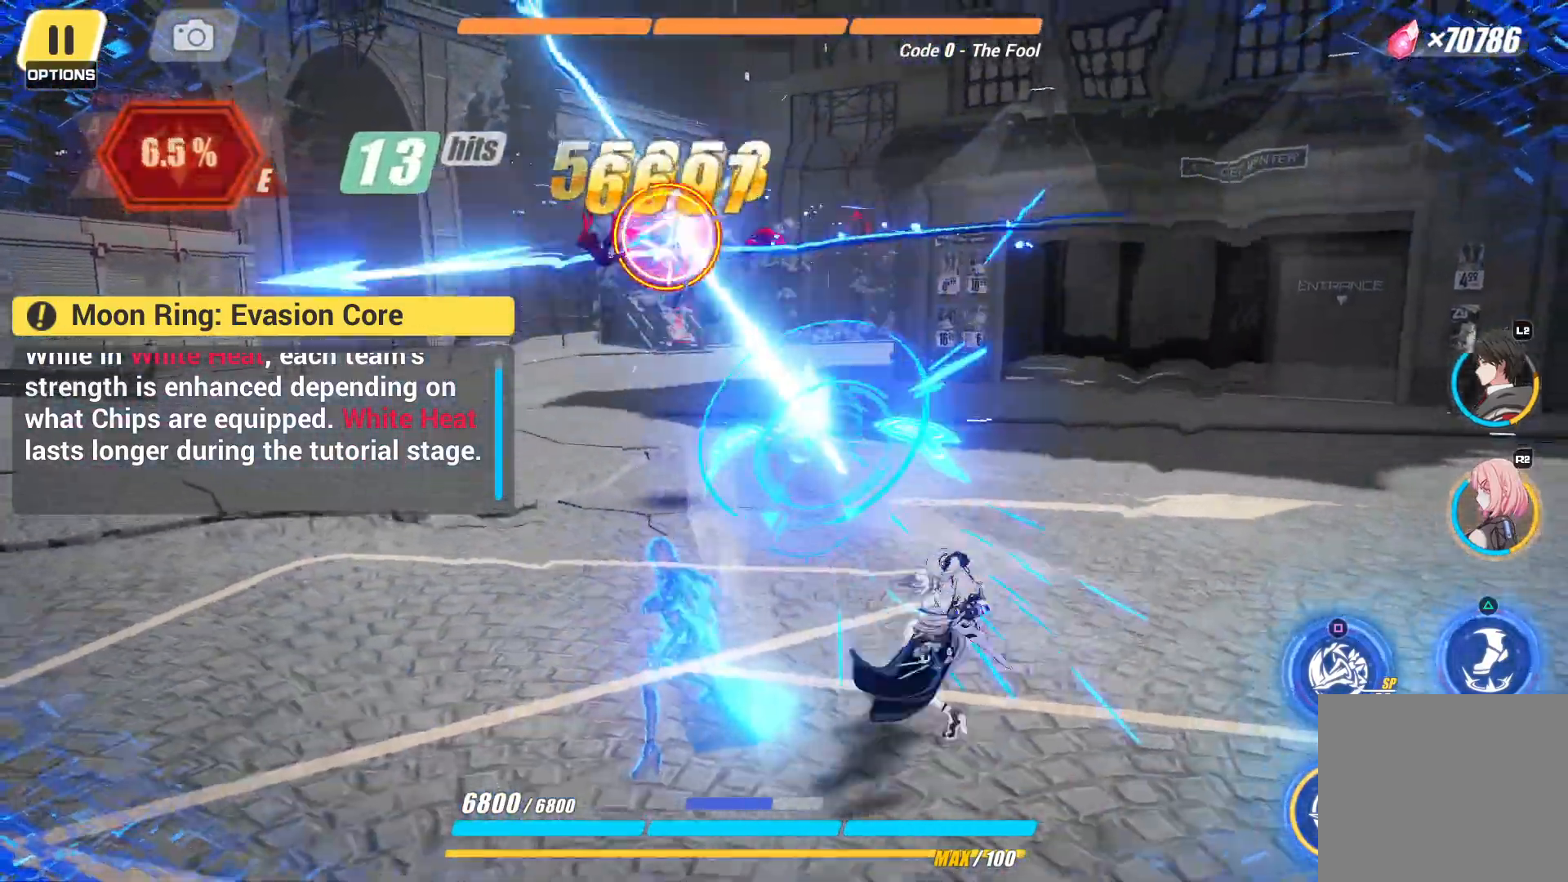
{"buttons": [], "left_stick": "center", "right_stick": "center"}
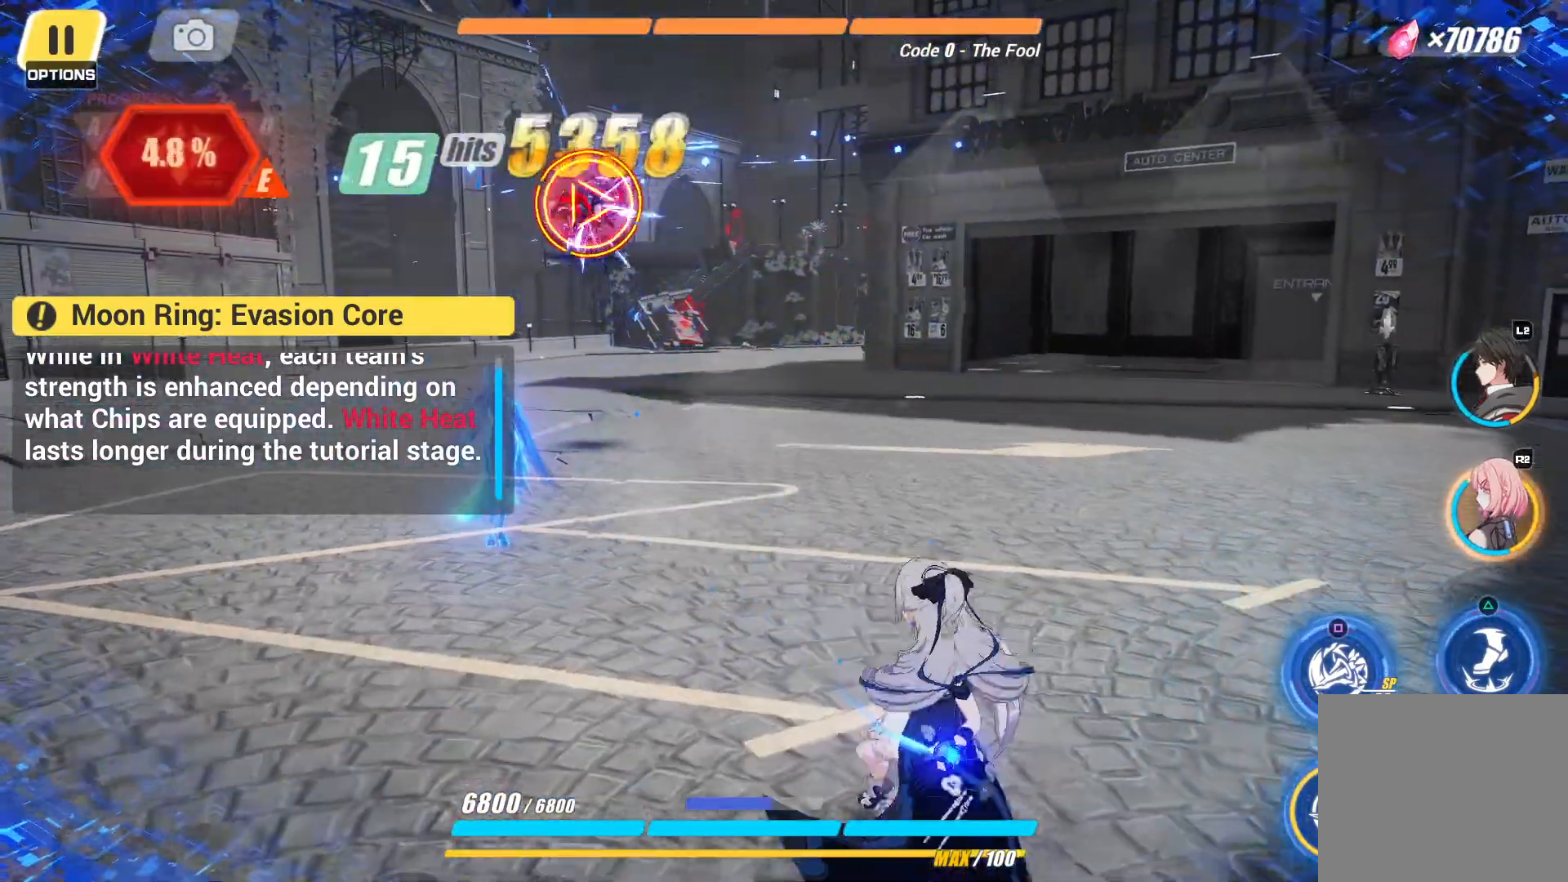
{"buttons": [], "left_stick": "center", "right_stick": "center", "events": []}
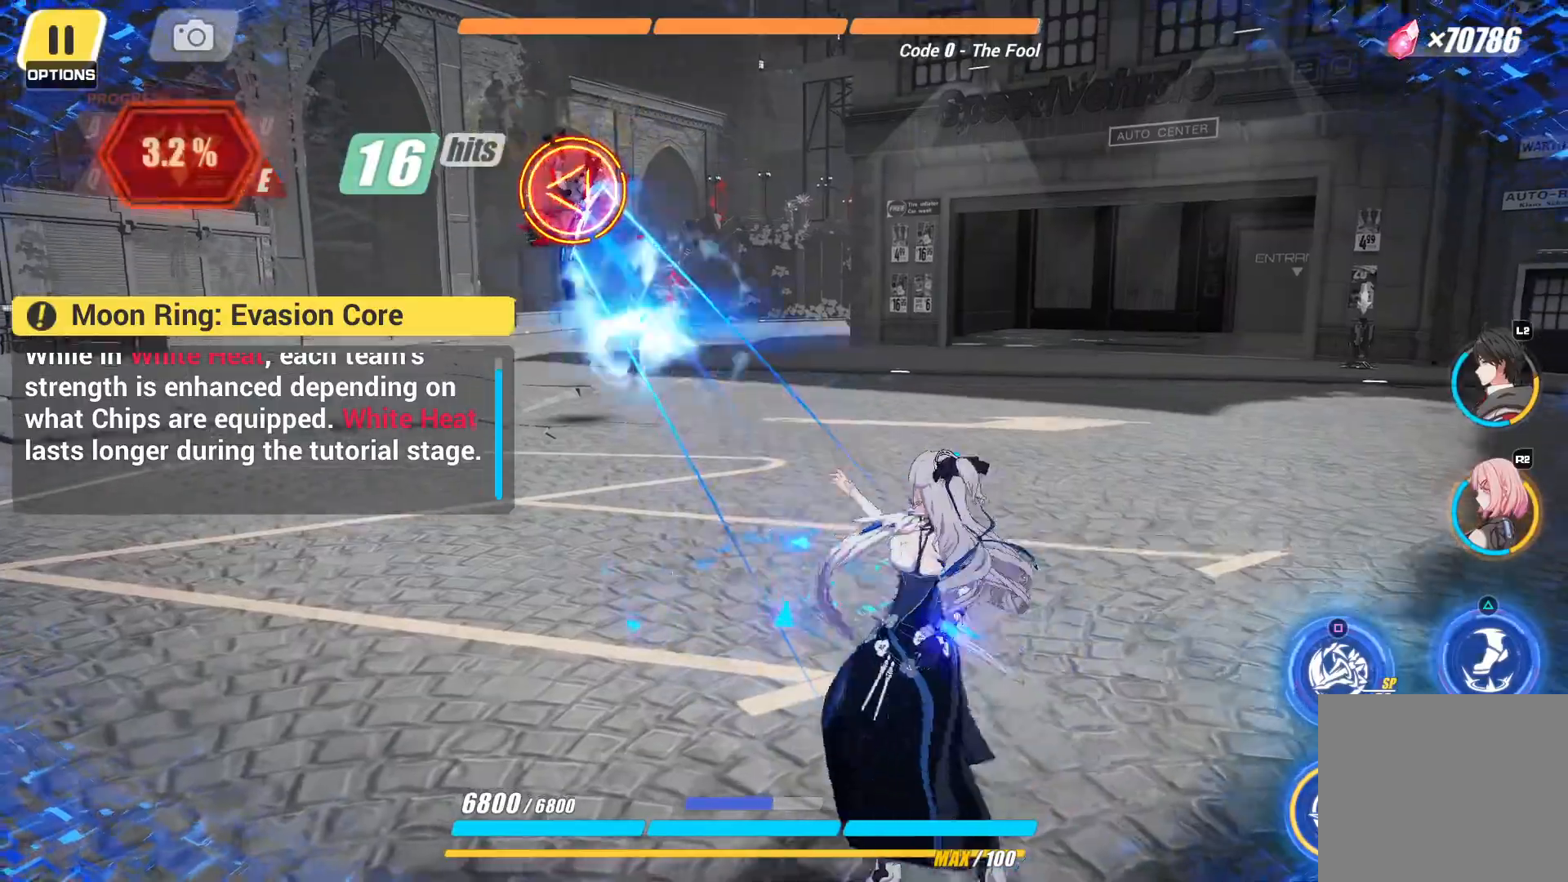
{"buttons": [], "left_stick": "up", "right_stick": "center", "events": [[100, "left_stick", "up"]]}